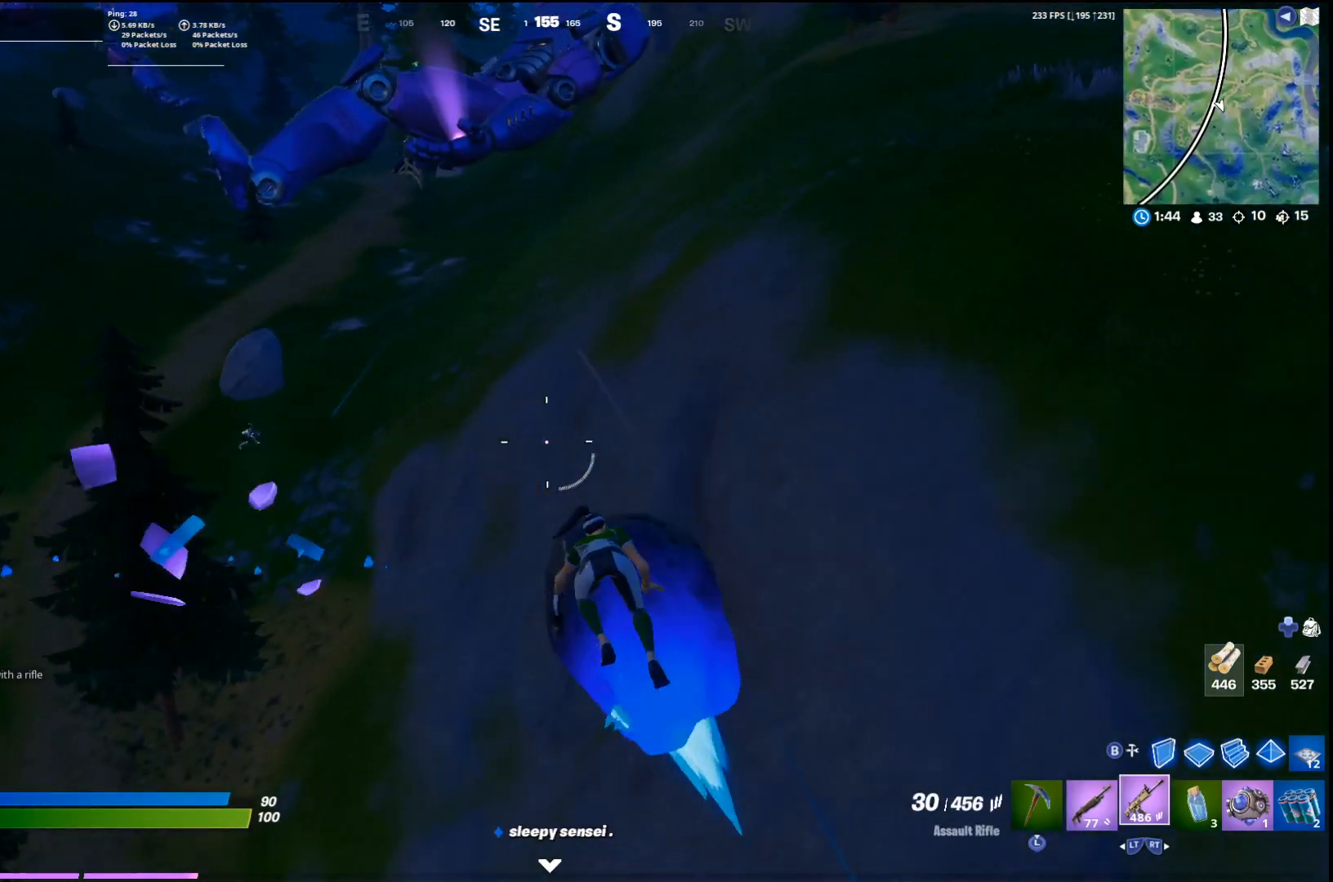
Gameplay with a controller (PlayStation layout); each line is a JSON object with the inputs held at the frame after it. "events" lists button and stick changes between this image and that frame as [ms after this image, input, new state], when the widget could be followed in between. Not read: TOUCHPAD.
{"buttons": [], "left_stick": "up-right", "right_stick": "center", "events": [[200, "right_stick", "left"], [367, "right_stick", "center"]]}
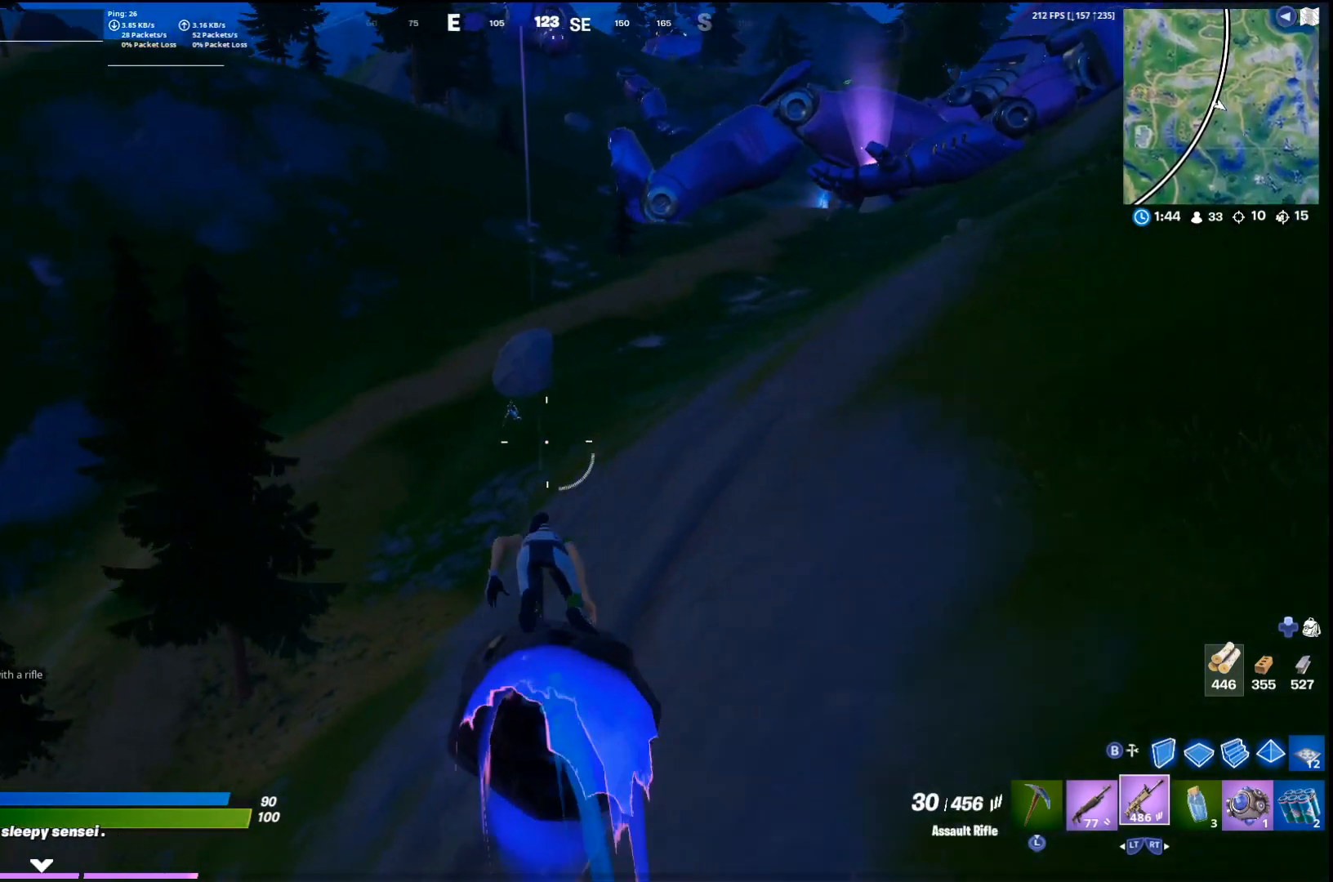
{"buttons": ["R3"], "left_stick": "up-right", "right_stick": "center", "events": [[200, "left_stick", "up"], [267, "right_stick", "left"], [333, "left_stick", "up-right"], [367, "right_stick", "center"], [467, "R3", "down"]]}
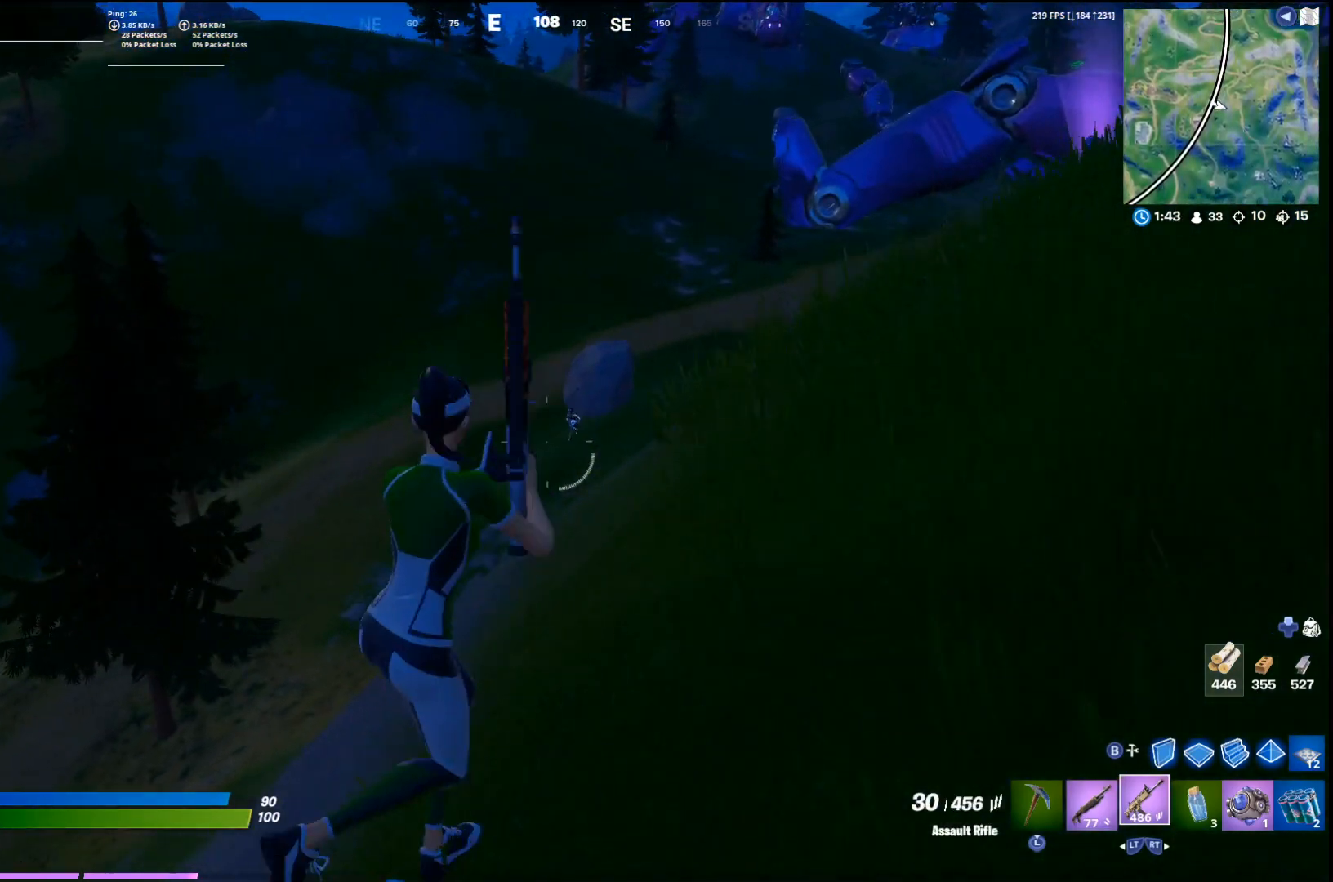
{"buttons": ["L1", "R1"], "left_stick": "right", "right_stick": "center", "events": [[33, "L1", "down"], [67, "R3", "up"], [100, "left_stick", "center"], [167, "right_stick", "up-right"], [300, "R1", "down"], [300, "left_stick", "left"], [300, "right_stick", "center"], [467, "left_stick", "right"]]}
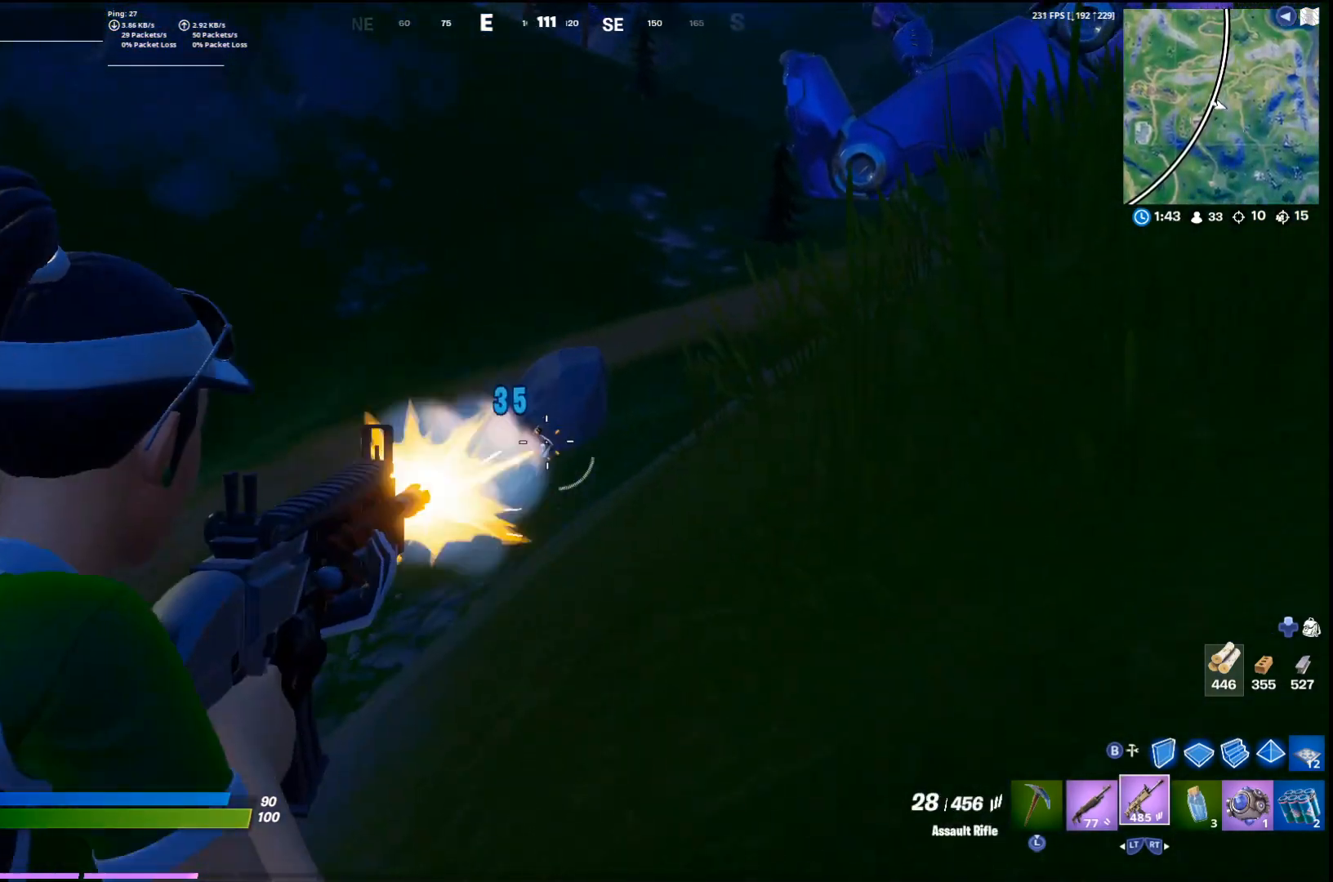
{"buttons": ["L1", "R1"], "left_stick": "up-right", "right_stick": "center", "events": [[100, "left_stick", "up-left"], [100, "right_stick", "down"], [167, "left_stick", "right"], [167, "right_stick", "center"], [333, "left_stick", "up-left"], [500, "left_stick", "up-right"]]}
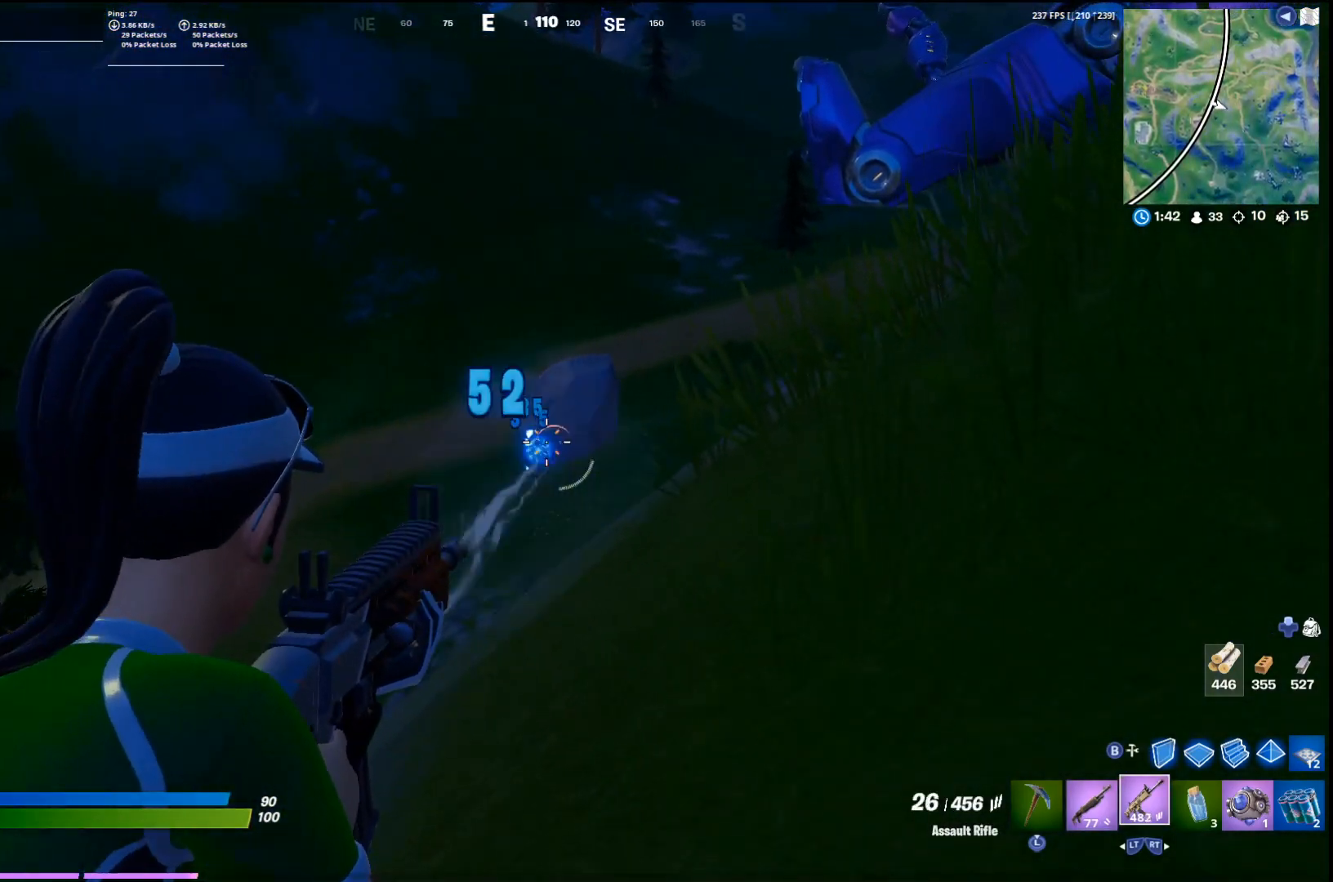
{"buttons": ["CROSS", "L1", "R1"], "left_stick": "up-right", "right_stick": "down-left", "events": [[67, "right_stick", "down-left"], [133, "right_stick", "center"], [233, "left_stick", "up-left"], [233, "right_stick", "down-left"], [400, "left_stick", "up-right"], [433, "CROSS", "down"]]}
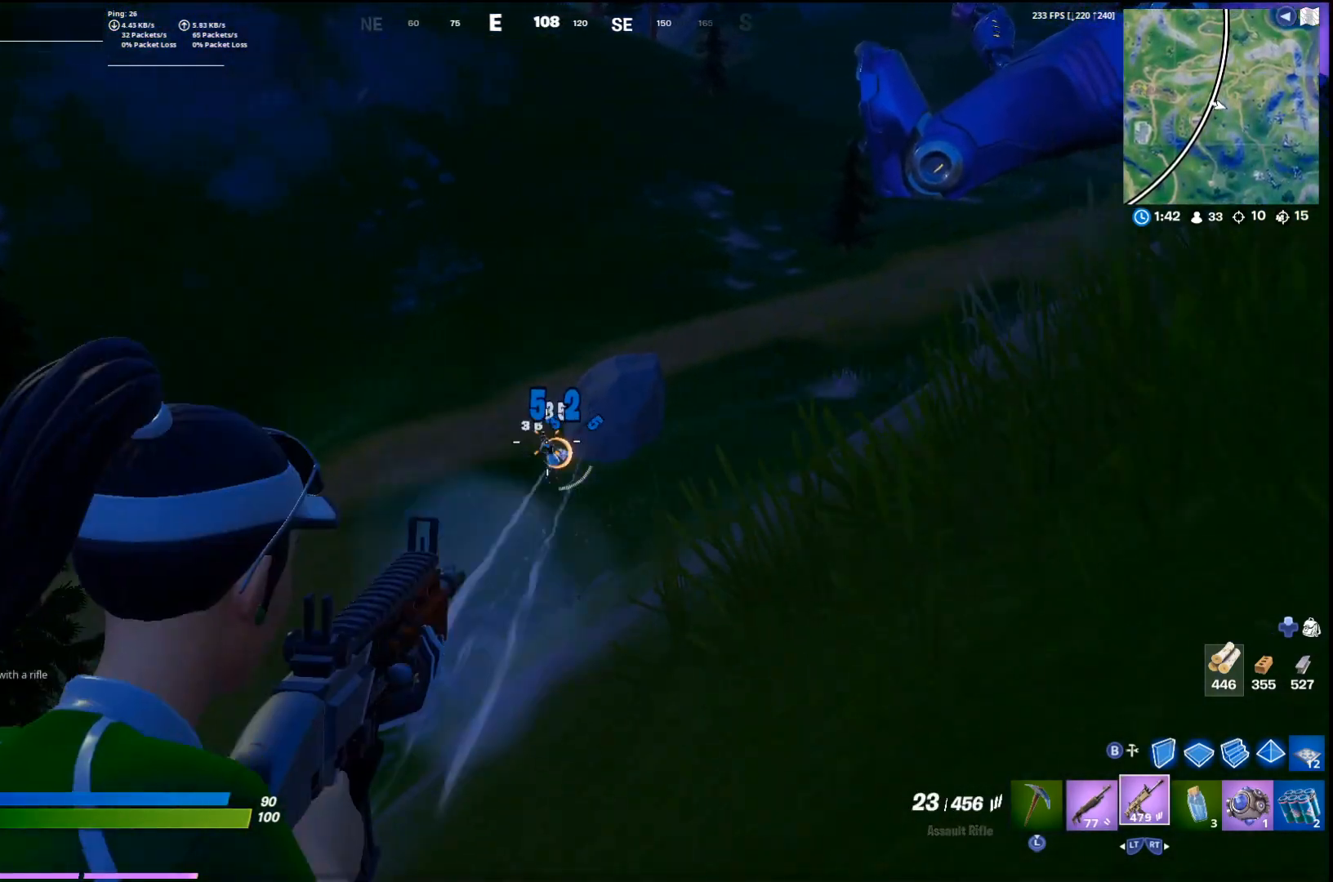
{"buttons": [], "left_stick": "up-right", "right_stick": "down-left", "events": [[33, "right_stick", "down"], [100, "CROSS", "up"], [100, "left_stick", "up"], [133, "R3", "down"], [167, "right_stick", "center"], [267, "R3", "up"], [333, "right_stick", "down-left"], [400, "left_stick", "up-right"], [467, "L1", "up"], [467, "R1", "up"]]}
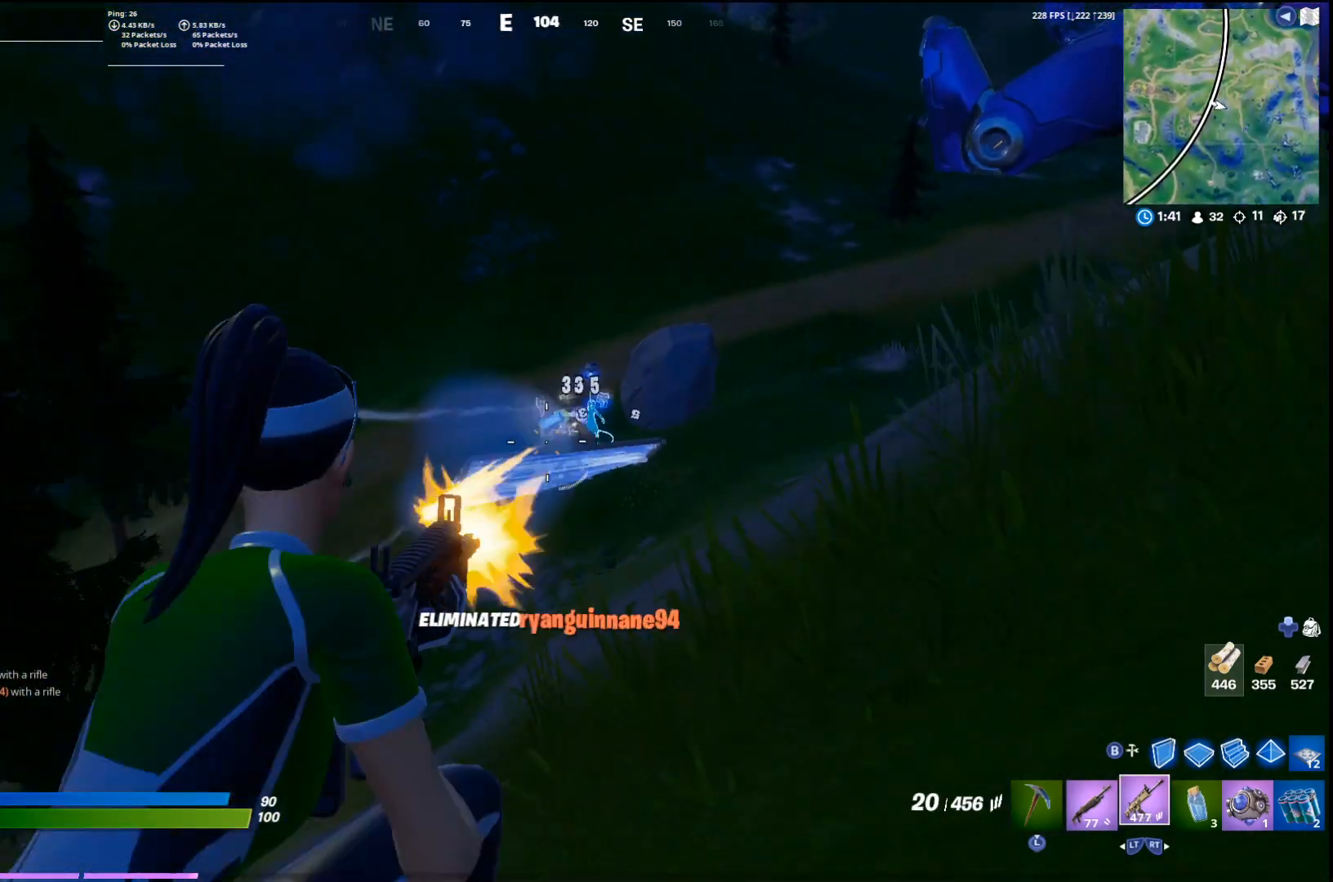
{"buttons": [], "left_stick": "down-right", "right_stick": "left", "events": [[33, "CROSS", "down"], [100, "right_stick", "center"], [133, "CROSS", "up"], [200, "CROSS", "down"], [233, "SQUARE", "down"], [300, "CROSS", "up"], [300, "SQUARE", "up"], [400, "left_stick", "down-right"], [433, "right_stick", "left"]]}
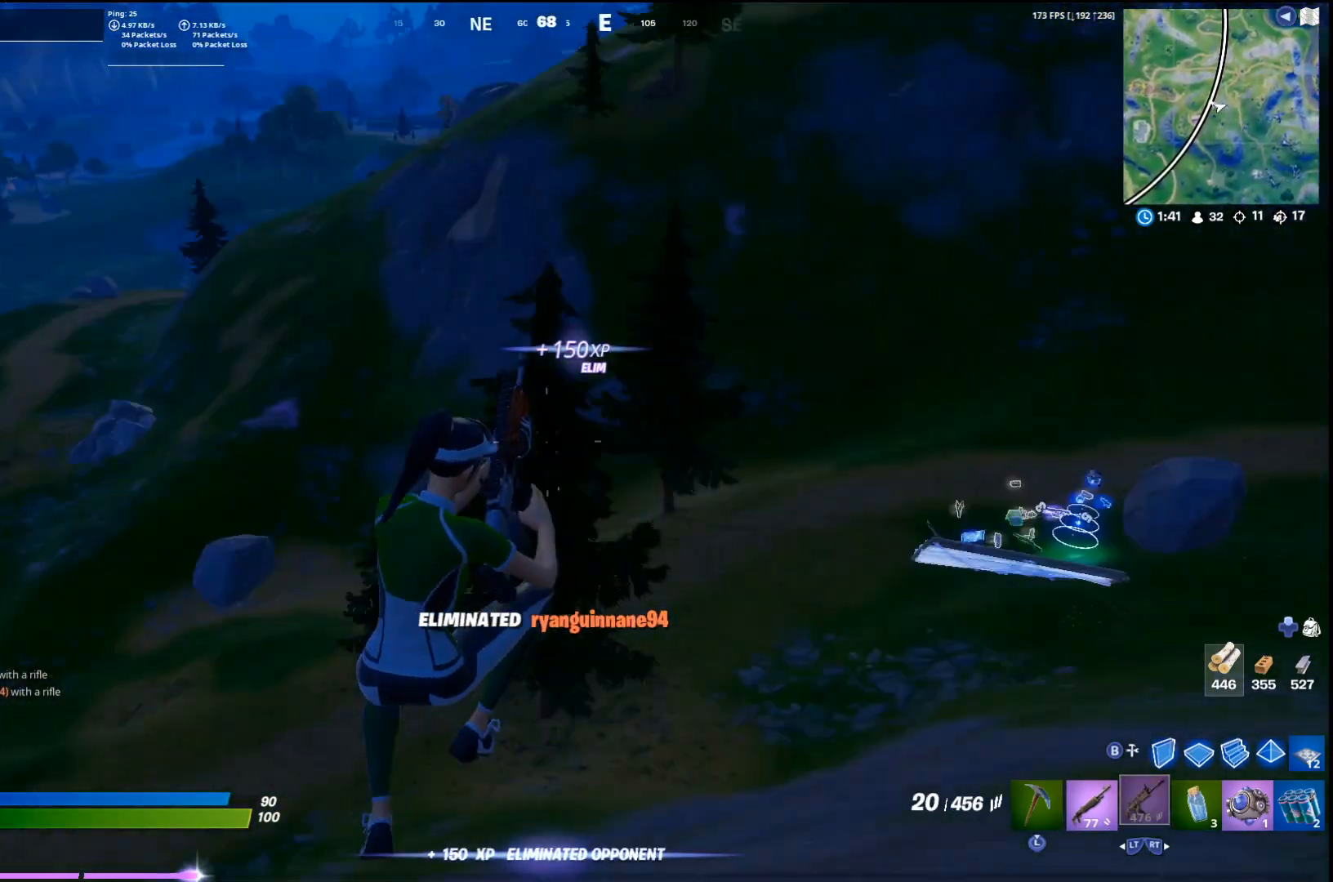
{"buttons": [], "left_stick": "left", "right_stick": "down-left", "events": [[67, "right_stick", "up-left"], [133, "left_stick", "down-left"], [167, "right_stick", "center"], [400, "right_stick", "down-left"], [433, "left_stick", "left"]]}
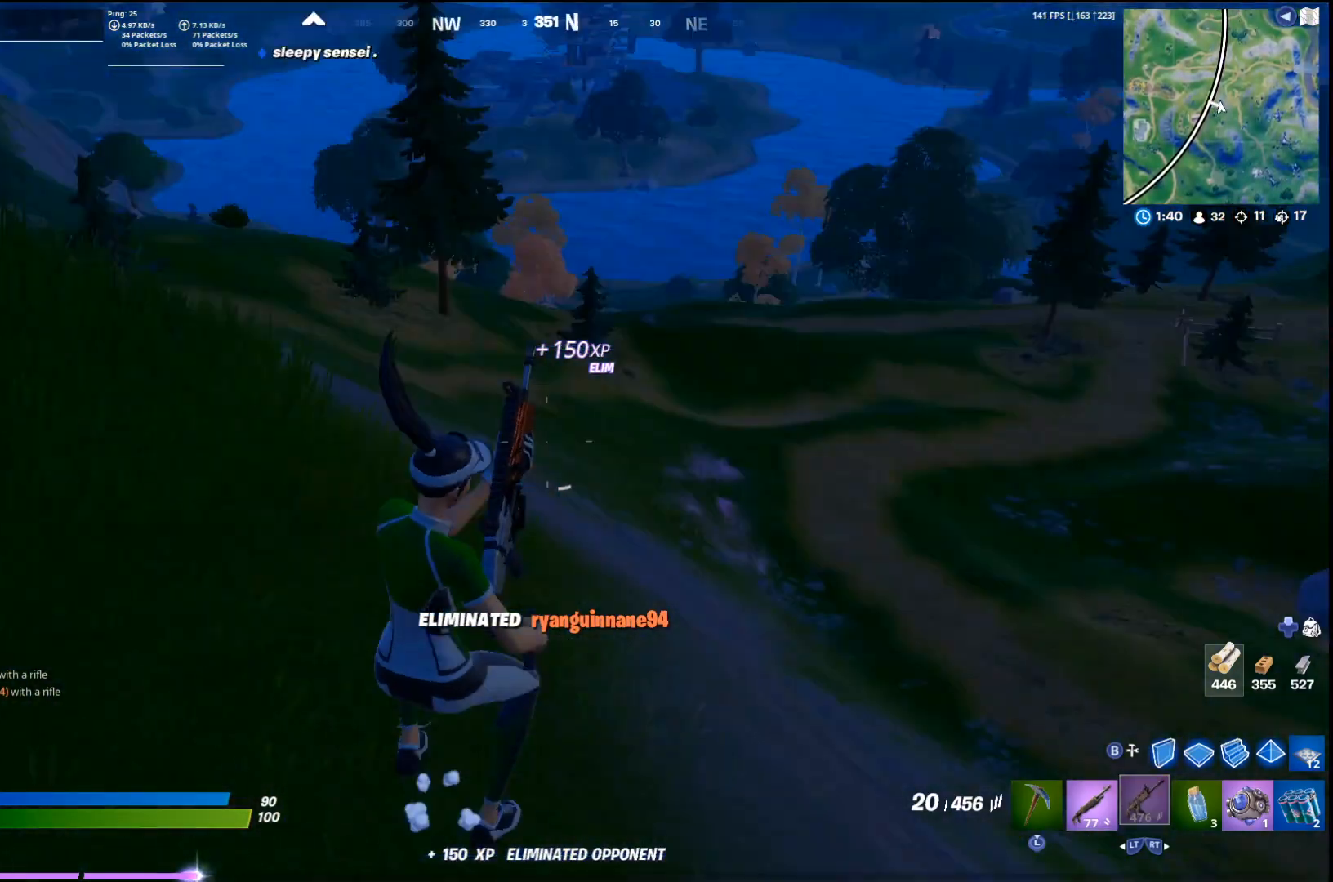
{"buttons": [], "left_stick": "up-left", "right_stick": "up", "events": [[33, "right_stick", "center"], [100, "left_stick", "up-left"], [167, "CROSS", "down"], [300, "CROSS", "up"], [433, "right_stick", "up"]]}
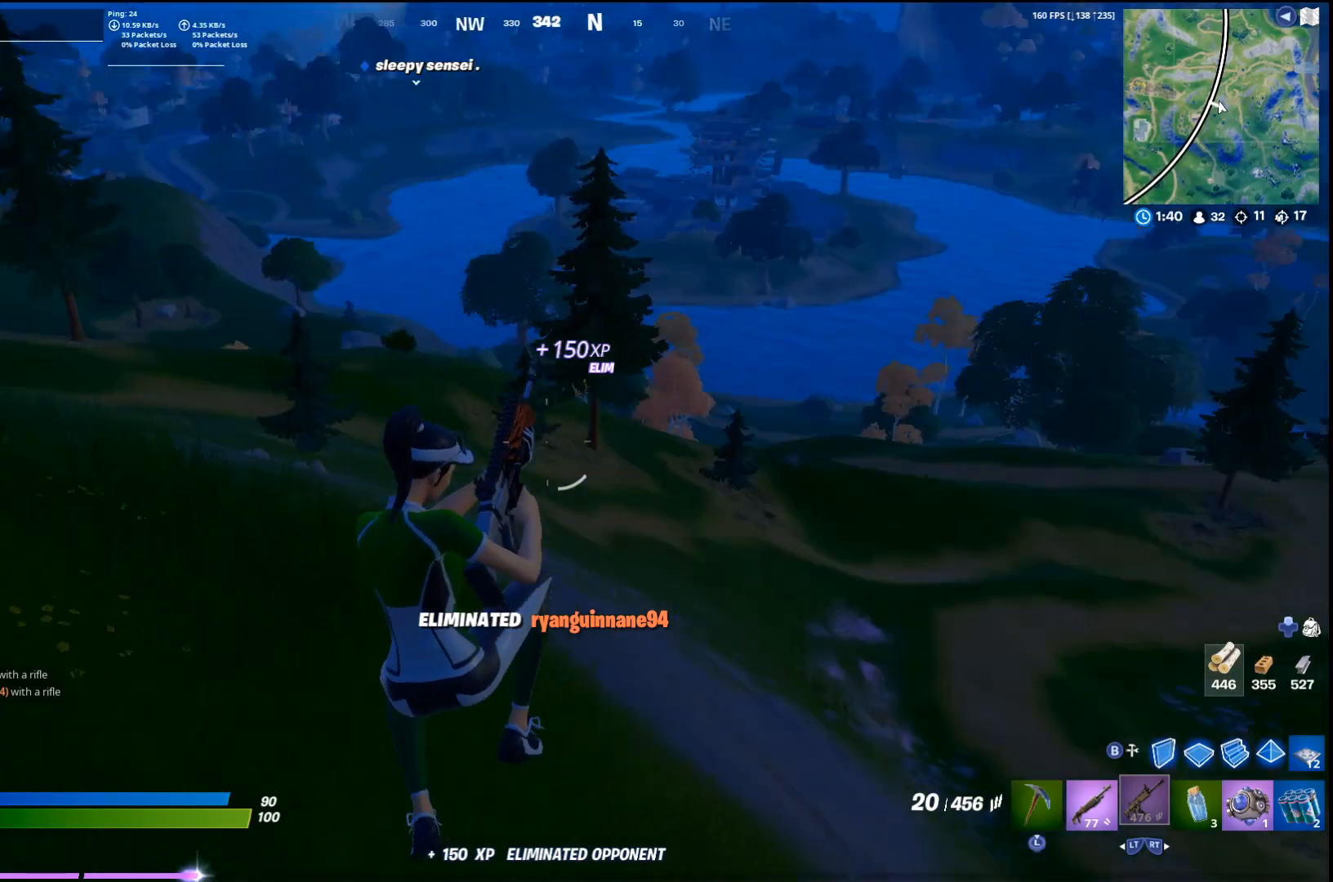
{"buttons": [], "left_stick": "up-left", "right_stick": "center", "events": [[67, "right_stick", "center"], [233, "right_stick", "left"], [300, "right_stick", "center"]]}
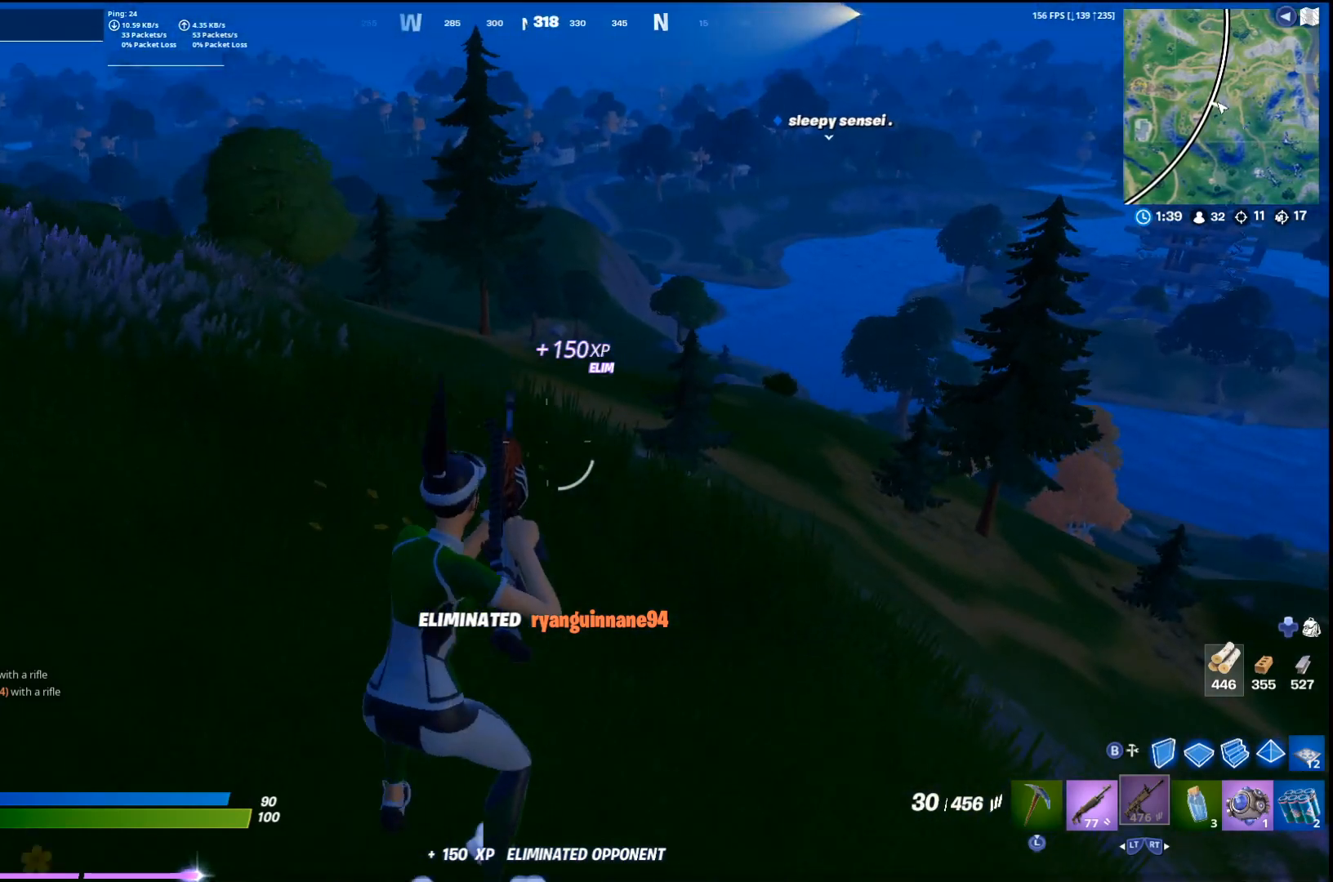
{"buttons": ["CROSS"], "left_stick": "up-left", "right_stick": "right", "events": [[133, "L2", "down"], [267, "L2", "up"], [400, "CROSS", "down"], [433, "right_stick", "right"]]}
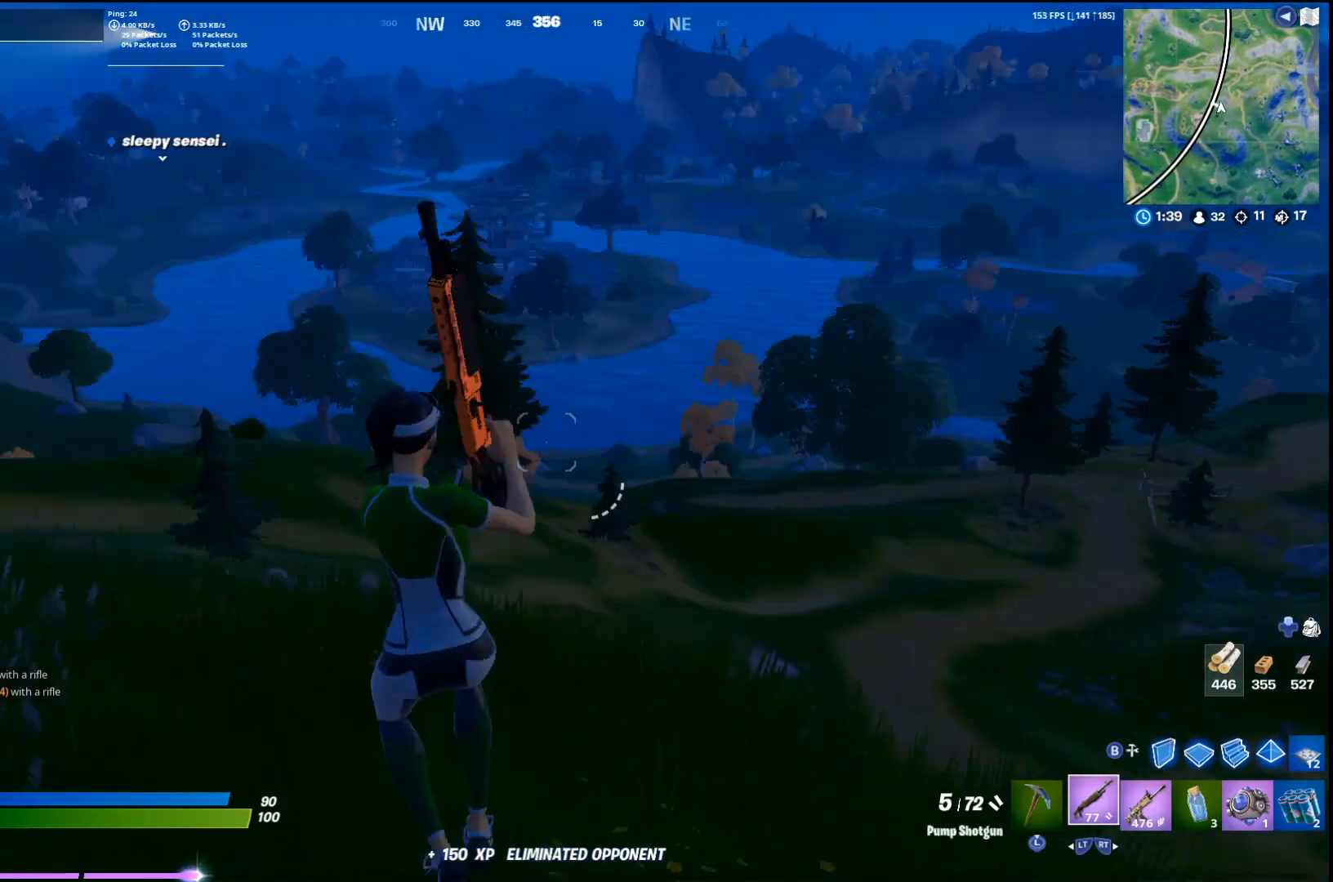
{"buttons": [], "left_stick": "up-left", "right_stick": "center", "events": [[100, "CROSS", "up"], [100, "right_stick", "center"], [133, "left_stick", "center"], [167, "SQUARE", "down"], [233, "SQUARE", "up"], [333, "left_stick", "left"], [500, "left_stick", "up-left"]]}
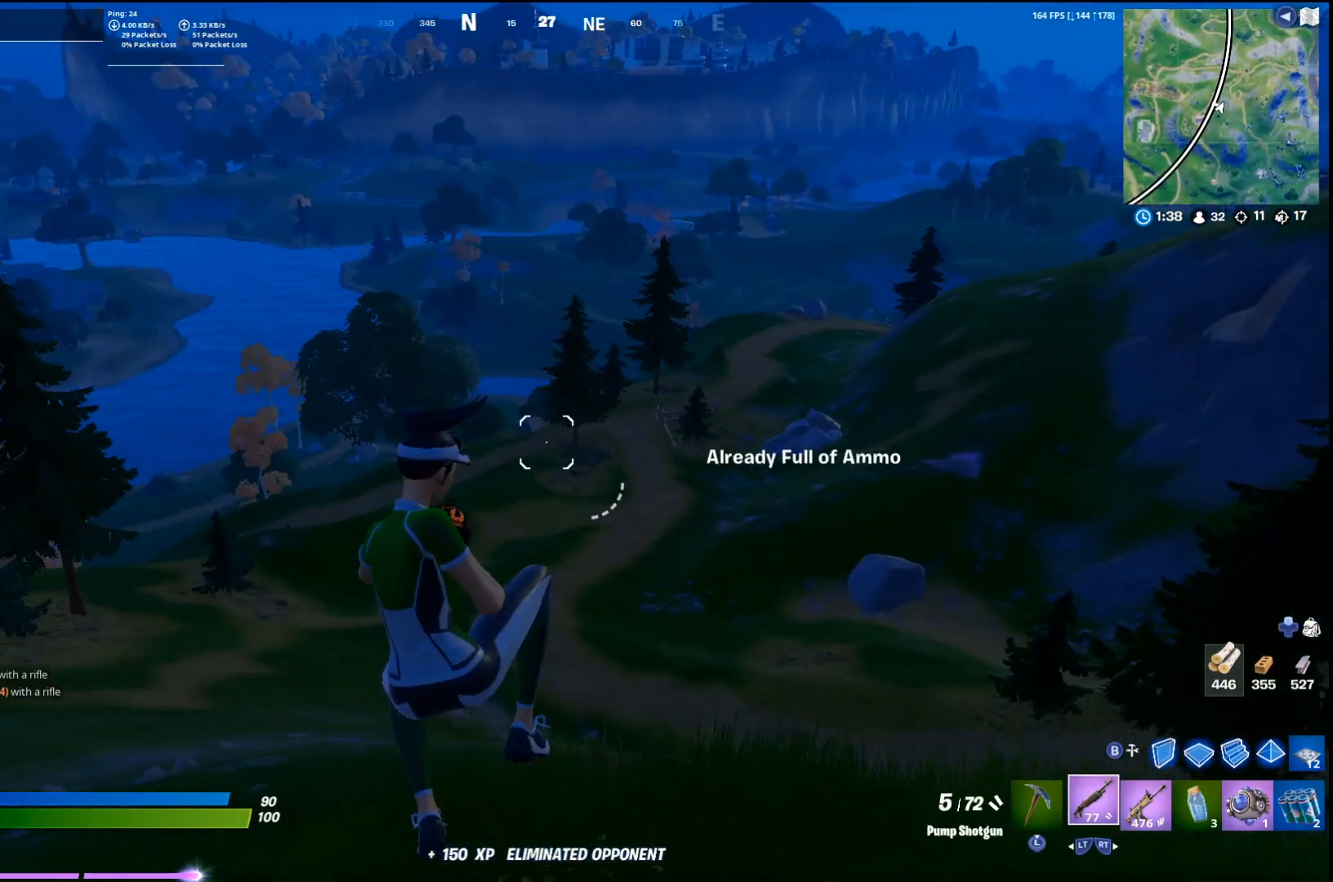
{"buttons": ["CROSS"], "left_stick": "up-left", "right_stick": "center", "events": [[33, "R2", "down"], [133, "right_stick", "right"], [167, "R2", "up"], [333, "right_stick", "center"], [433, "CROSS", "down"]]}
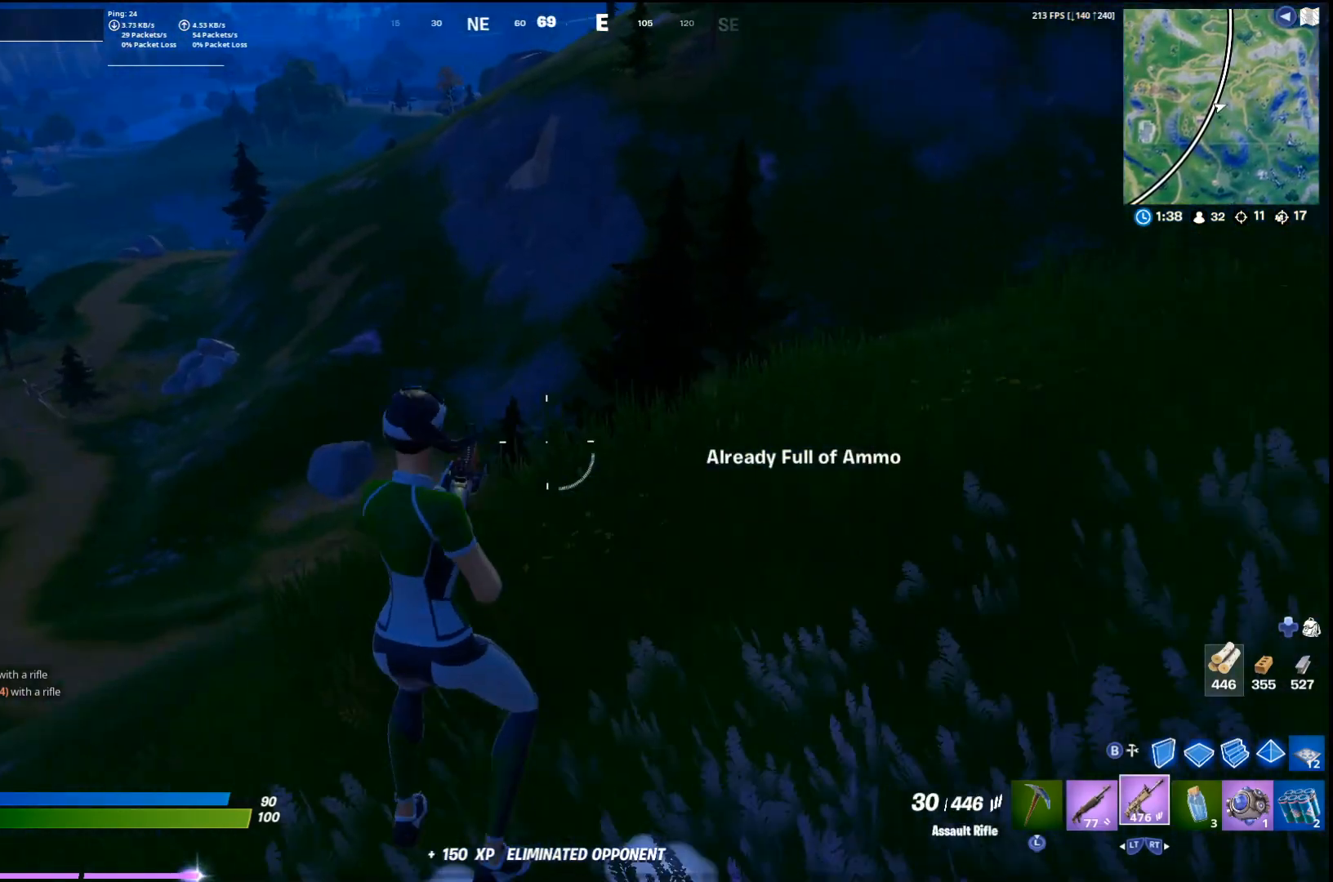
{"buttons": [], "left_stick": "left", "right_stick": "center", "events": [[67, "CROSS", "up"], [67, "left_stick", "left"], [167, "SQUARE", "down"], [233, "SQUARE", "up"]]}
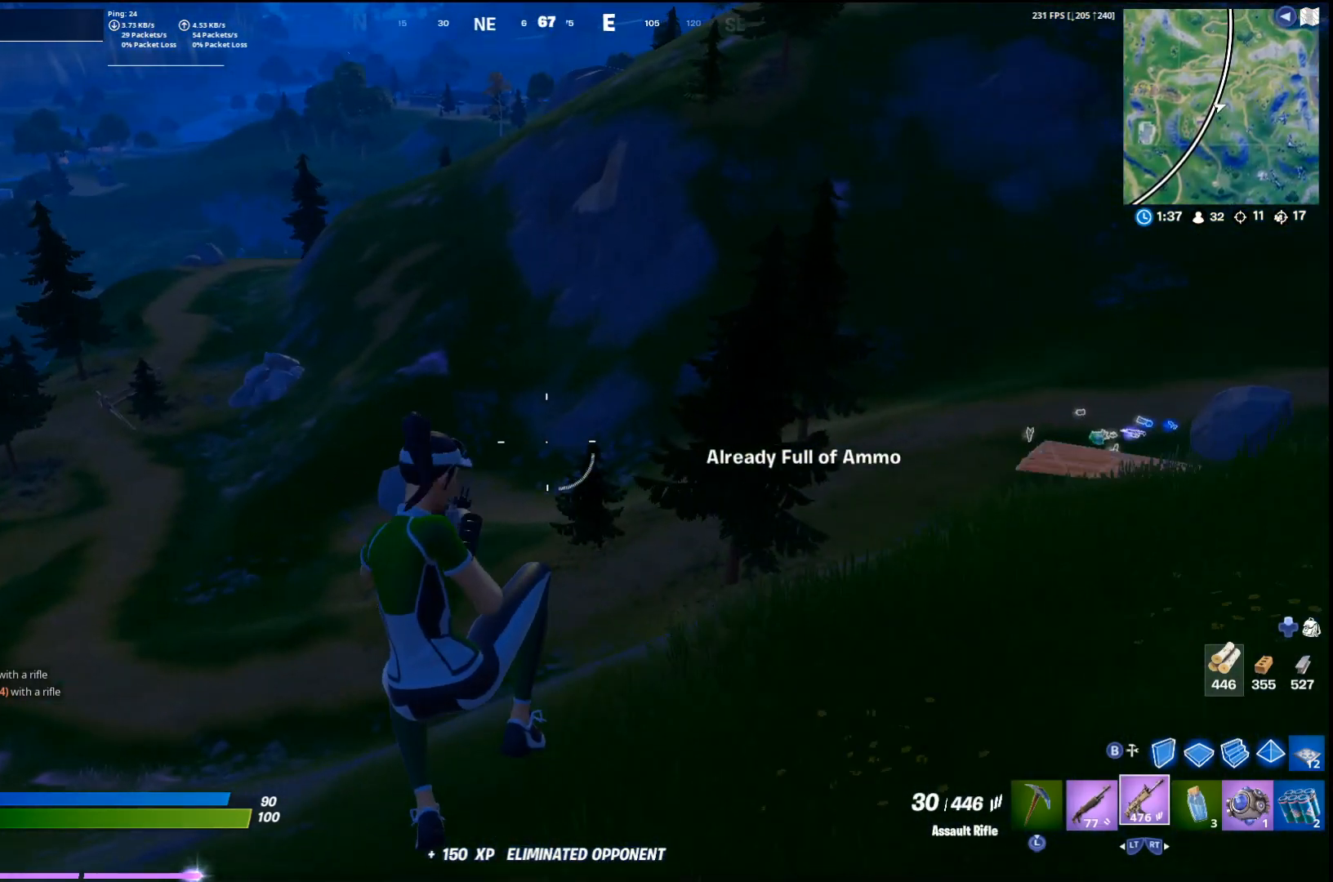
{"buttons": [], "left_stick": "up", "right_stick": "right", "events": [[300, "right_stick", "left"], [333, "L2", "down"], [333, "left_stick", "up-left"], [433, "L2", "up"], [433, "left_stick", "up"], [433, "right_stick", "center"], [500, "right_stick", "right"]]}
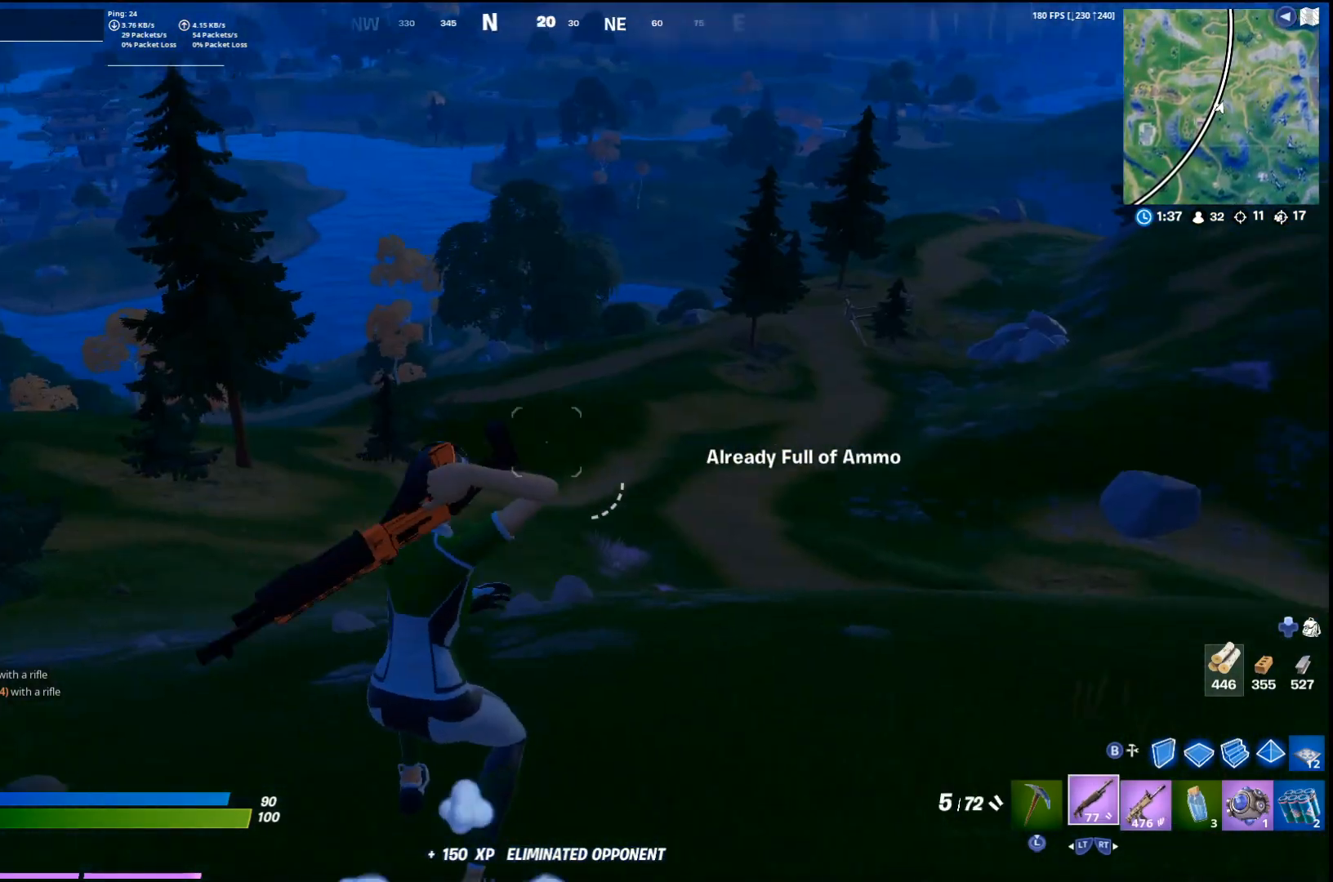
{"buttons": ["SQUARE"], "left_stick": "up-right", "right_stick": "center", "events": [[33, "left_stick", "up-right"], [133, "R2", "down"], [300, "CROSS", "down"], [300, "R2", "up"], [367, "right_stick", "center"], [433, "CROSS", "up"], [500, "SQUARE", "down"]]}
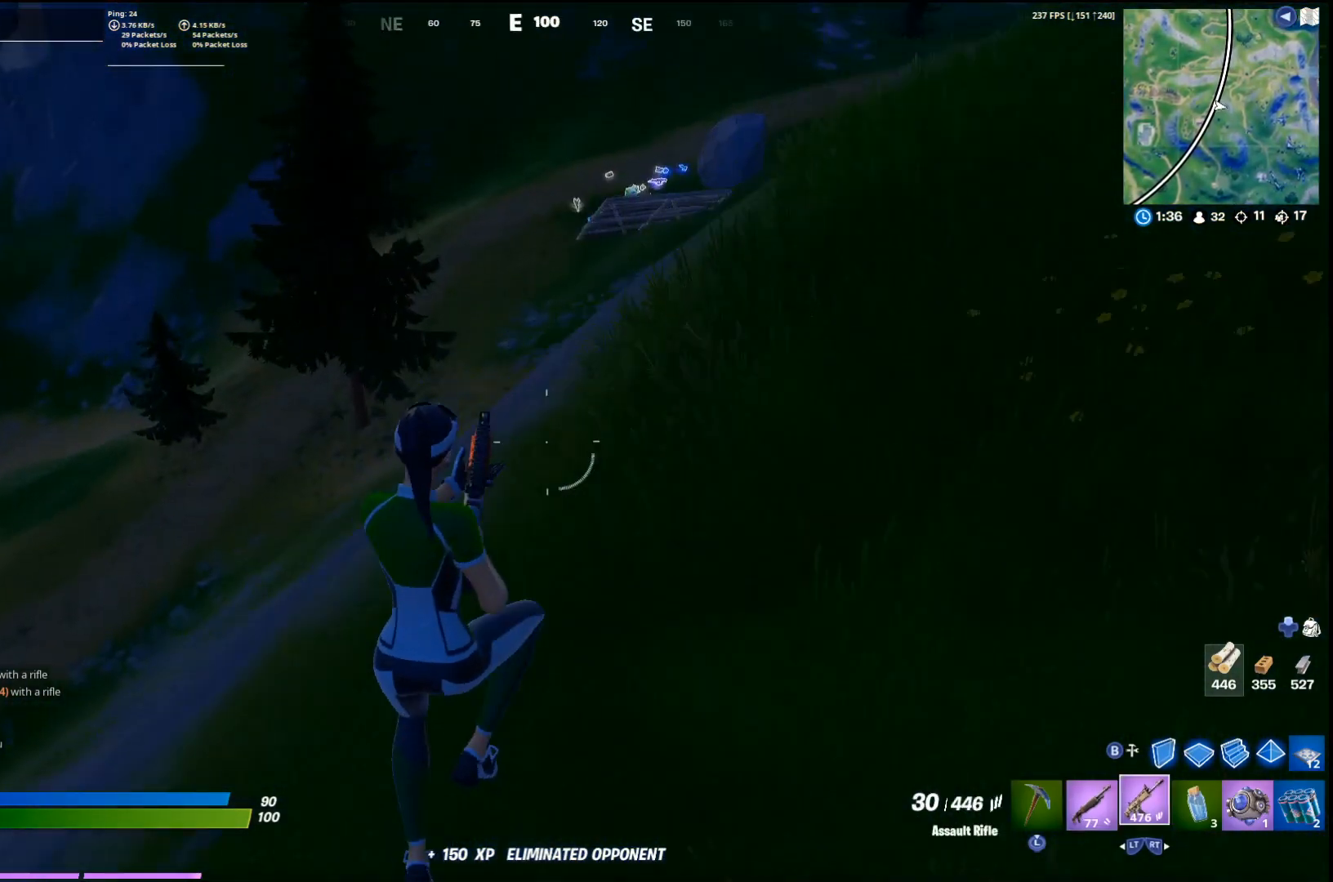
{"buttons": [], "left_stick": "up-right", "right_stick": "center", "events": [[67, "SQUARE", "up"]]}
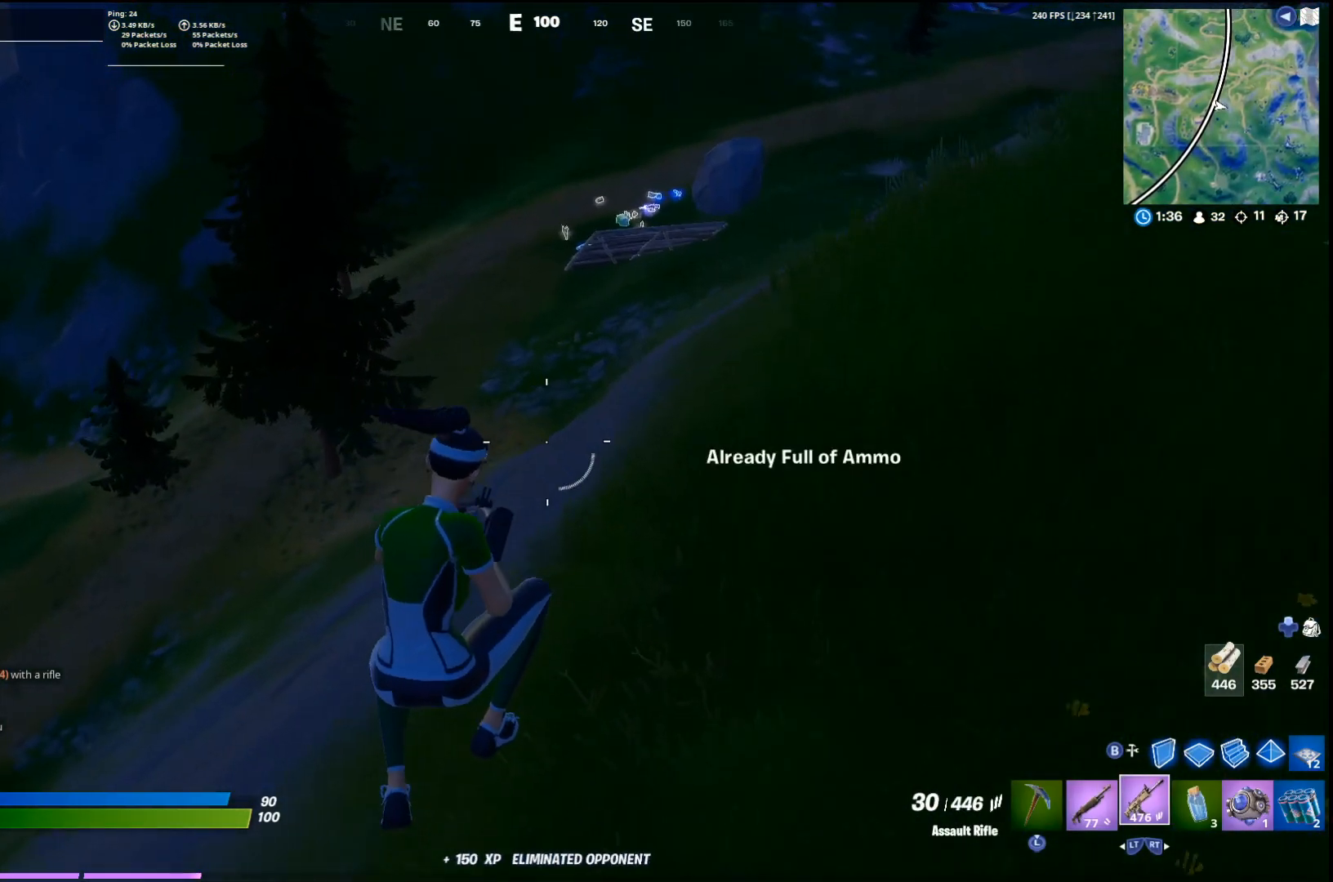
{"buttons": ["R2"], "left_stick": "right", "right_stick": "center", "events": [[100, "L2", "down"], [267, "L2", "up"], [267, "left_stick", "right"], [300, "CROSS", "down"], [467, "CROSS", "up"], [467, "R2", "down"]]}
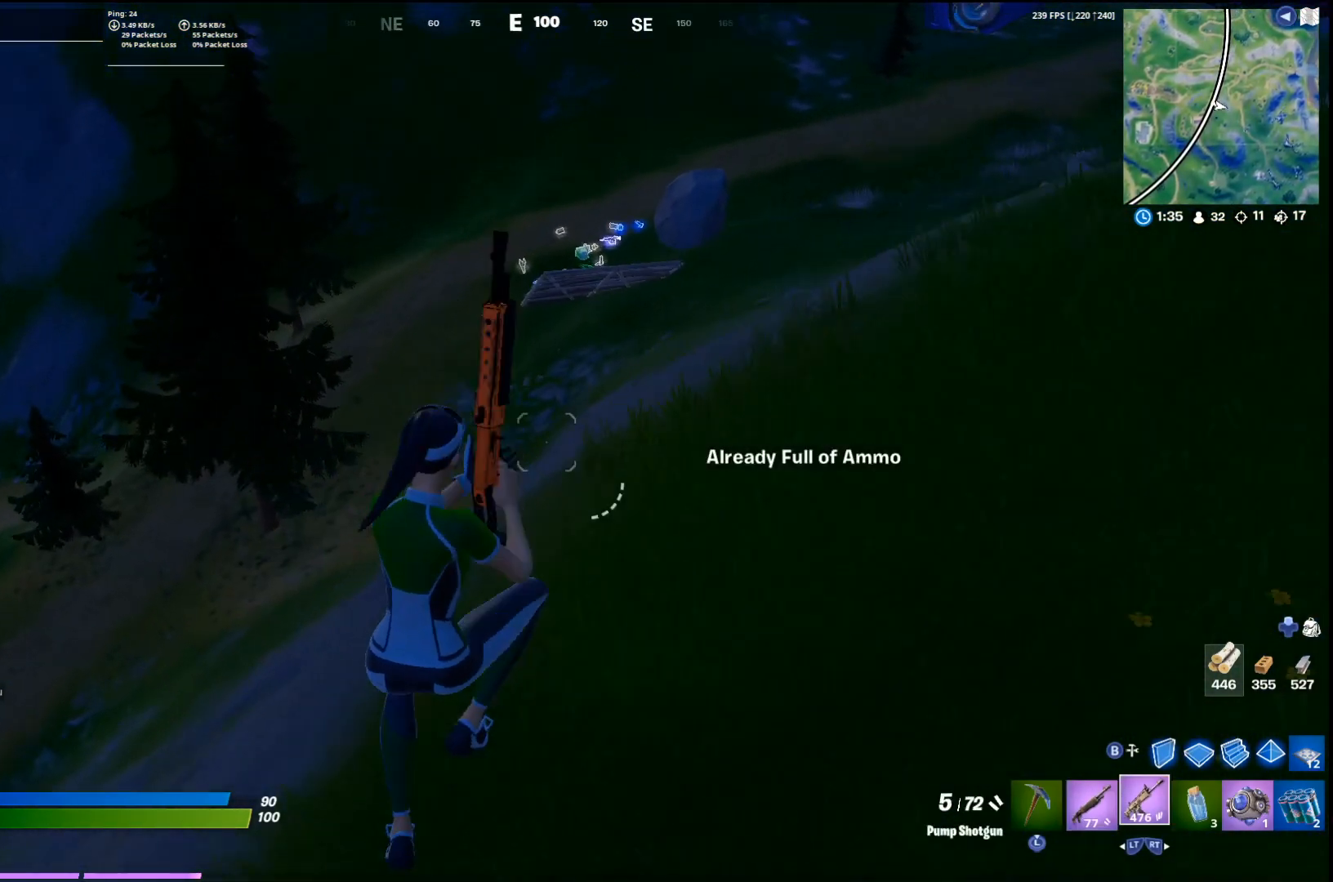
{"buttons": [], "left_stick": "right", "right_stick": "center", "events": [[100, "R2", "up"], [200, "SQUARE", "down"], [267, "SQUARE", "up"], [400, "L2", "down"], [500, "L2", "up"]]}
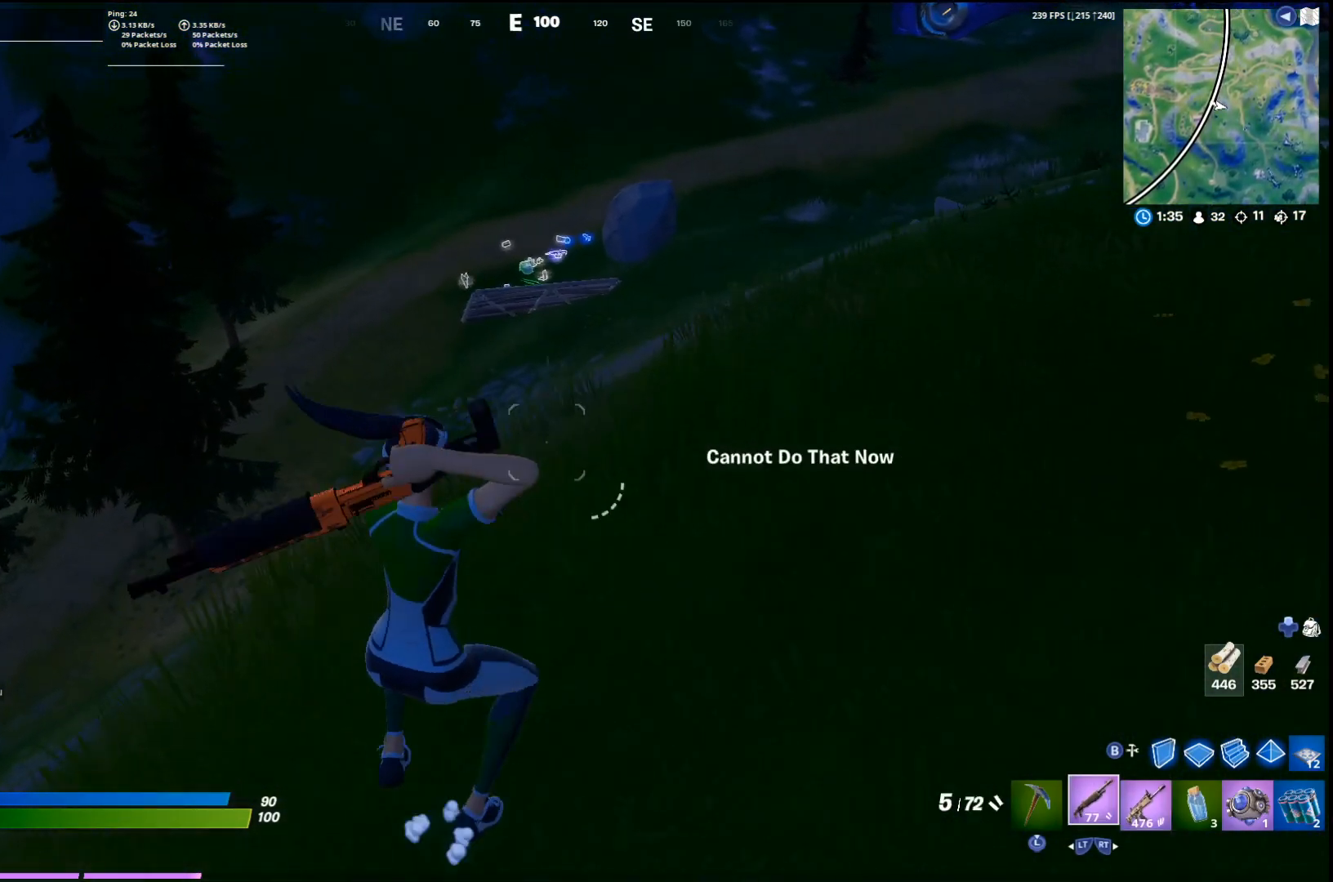
{"buttons": ["CROSS"], "left_stick": "right", "right_stick": "down-left", "events": [[67, "L3", "down"], [100, "right_stick", "right"], [167, "L3", "up"], [200, "right_stick", "center"], [333, "CROSS", "down"], [400, "right_stick", "down"], [467, "right_stick", "down-left"]]}
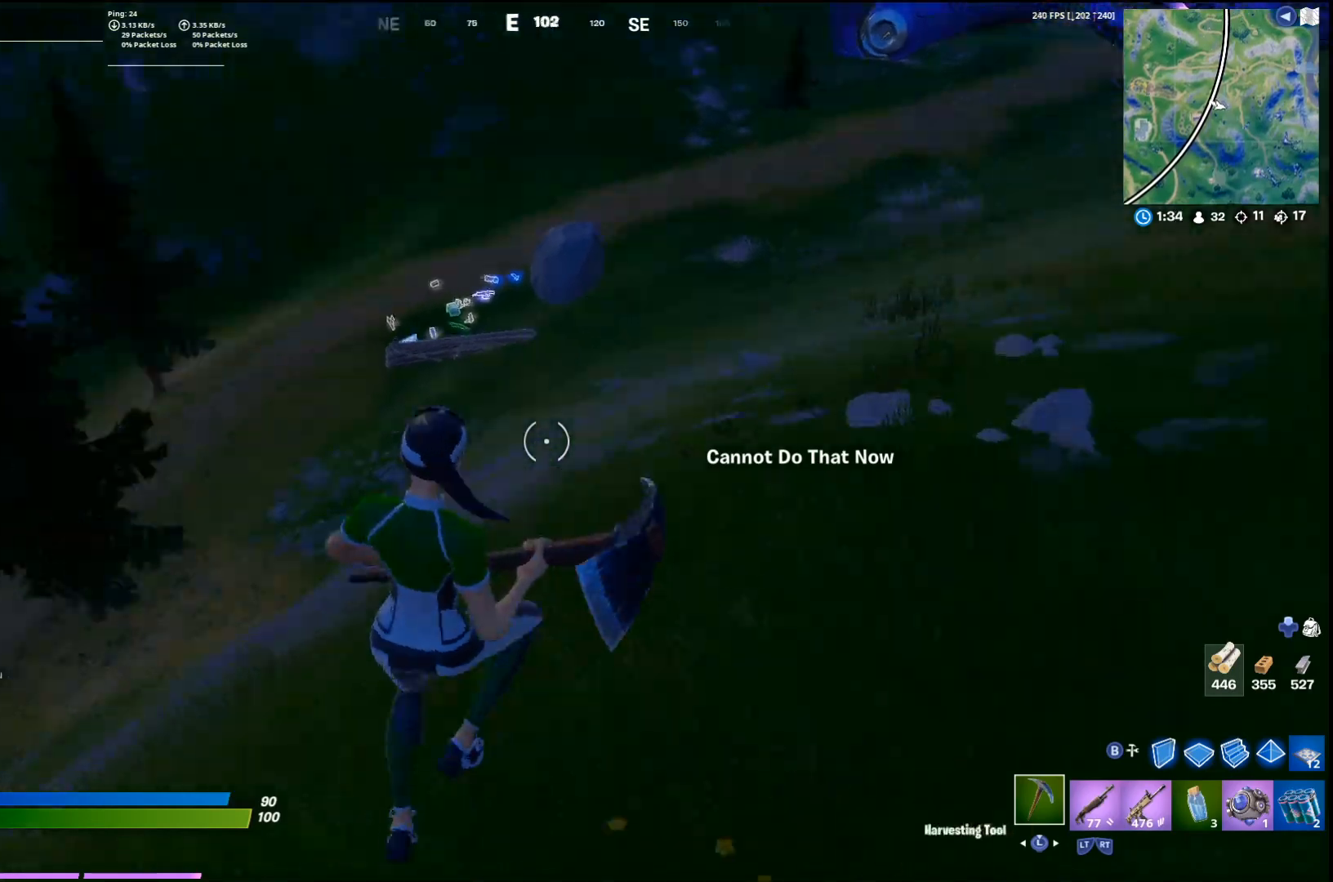
{"buttons": [], "left_stick": "down-right", "right_stick": "center", "events": [[67, "CROSS", "up"], [67, "right_stick", "center"], [133, "left_stick", "down-right"]]}
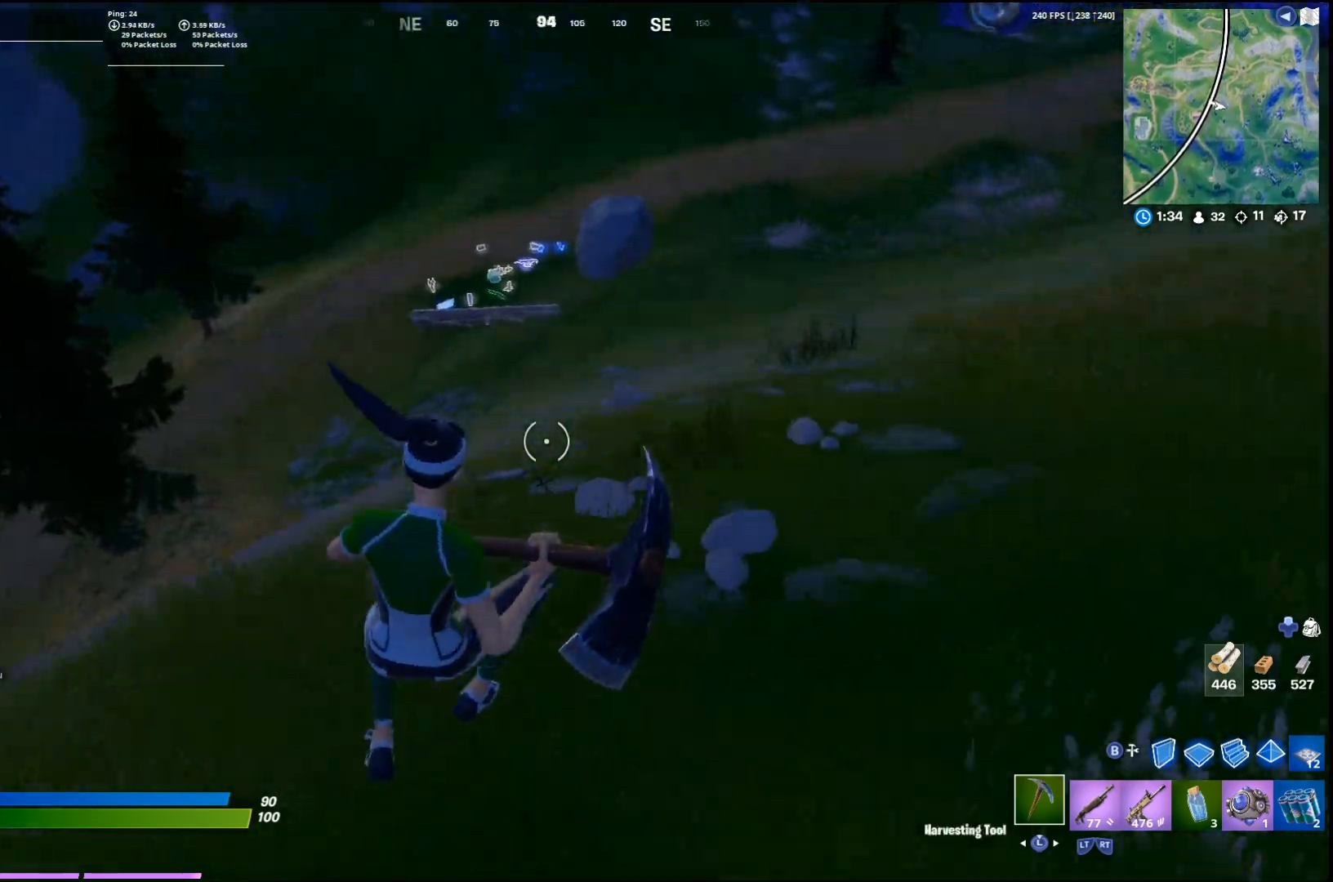
{"buttons": [], "left_stick": "down", "right_stick": "up-left", "events": [[100, "right_stick", "up-left"], [200, "left_stick", "down"], [200, "right_stick", "right"], [300, "right_stick", "left"], [400, "right_stick", "right"], [467, "right_stick", "up-left"]]}
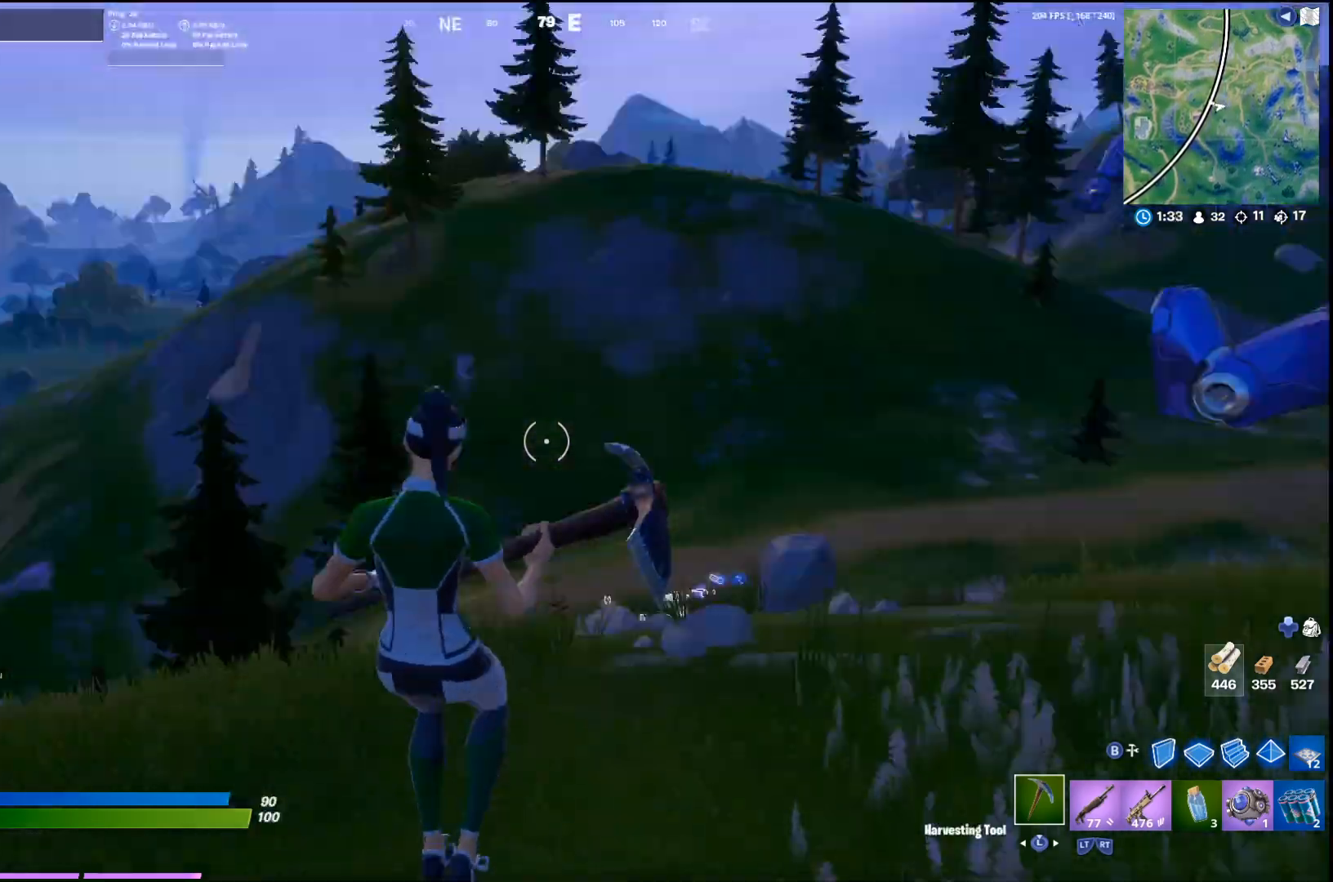
{"buttons": [], "left_stick": "up", "right_stick": "center", "events": [[67, "left_stick", "down-right"], [67, "right_stick", "right"], [300, "R2", "down"], [300, "left_stick", "up-right"], [400, "R2", "up"], [400, "right_stick", "up-right"], [433, "left_stick", "up"], [500, "right_stick", "center"]]}
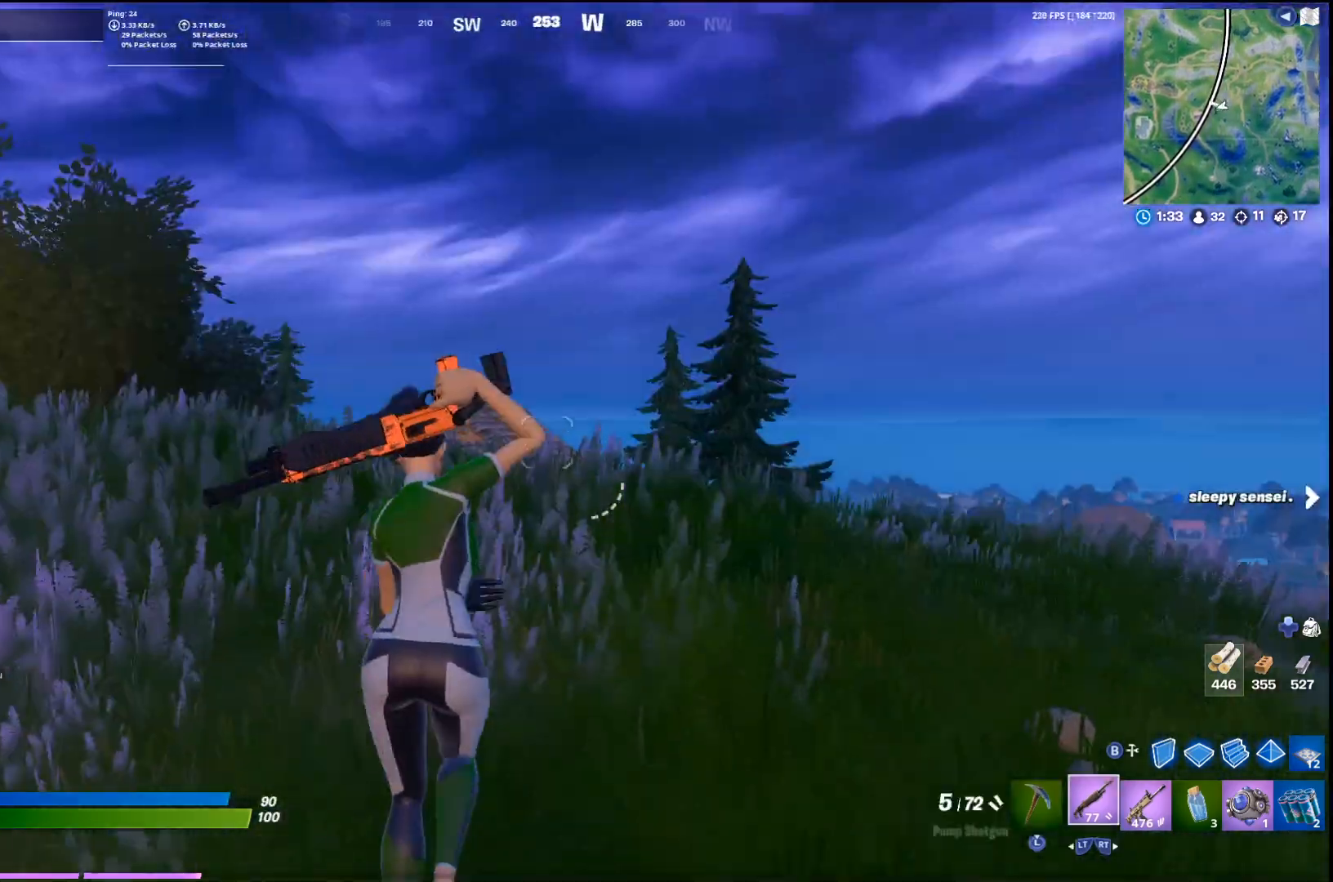
{"buttons": [], "left_stick": "up", "right_stick": "center", "events": [[100, "CROSS", "down"], [200, "right_stick", "down-right"], [267, "CROSS", "up"], [300, "right_stick", "center"], [367, "R2", "down"], [467, "R2", "up"]]}
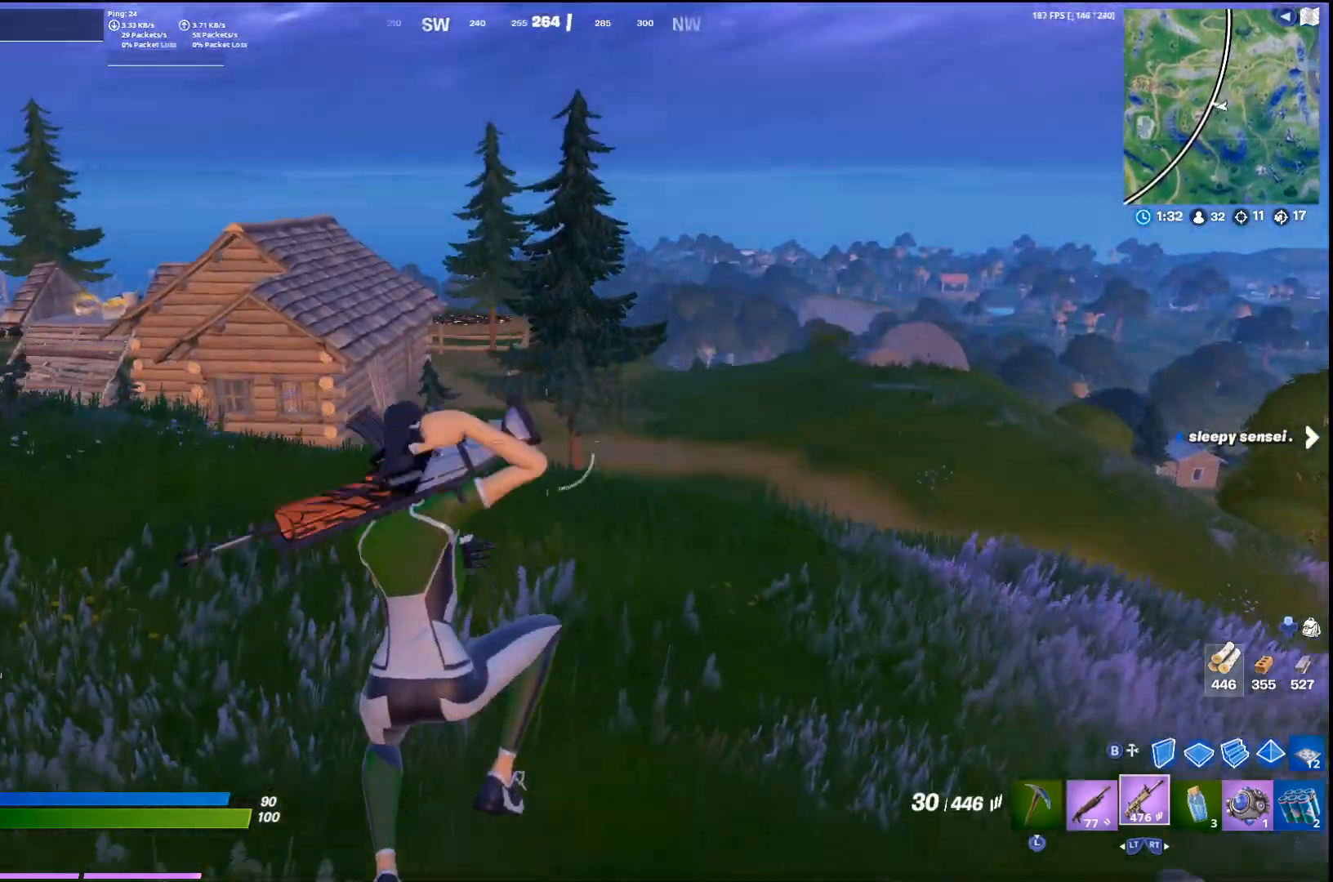
{"buttons": [], "left_stick": "up", "right_stick": "right", "events": [[33, "SQUARE", "down"], [133, "SQUARE", "up"], [333, "L2", "down"], [367, "right_stick", "right"], [400, "L2", "up"]]}
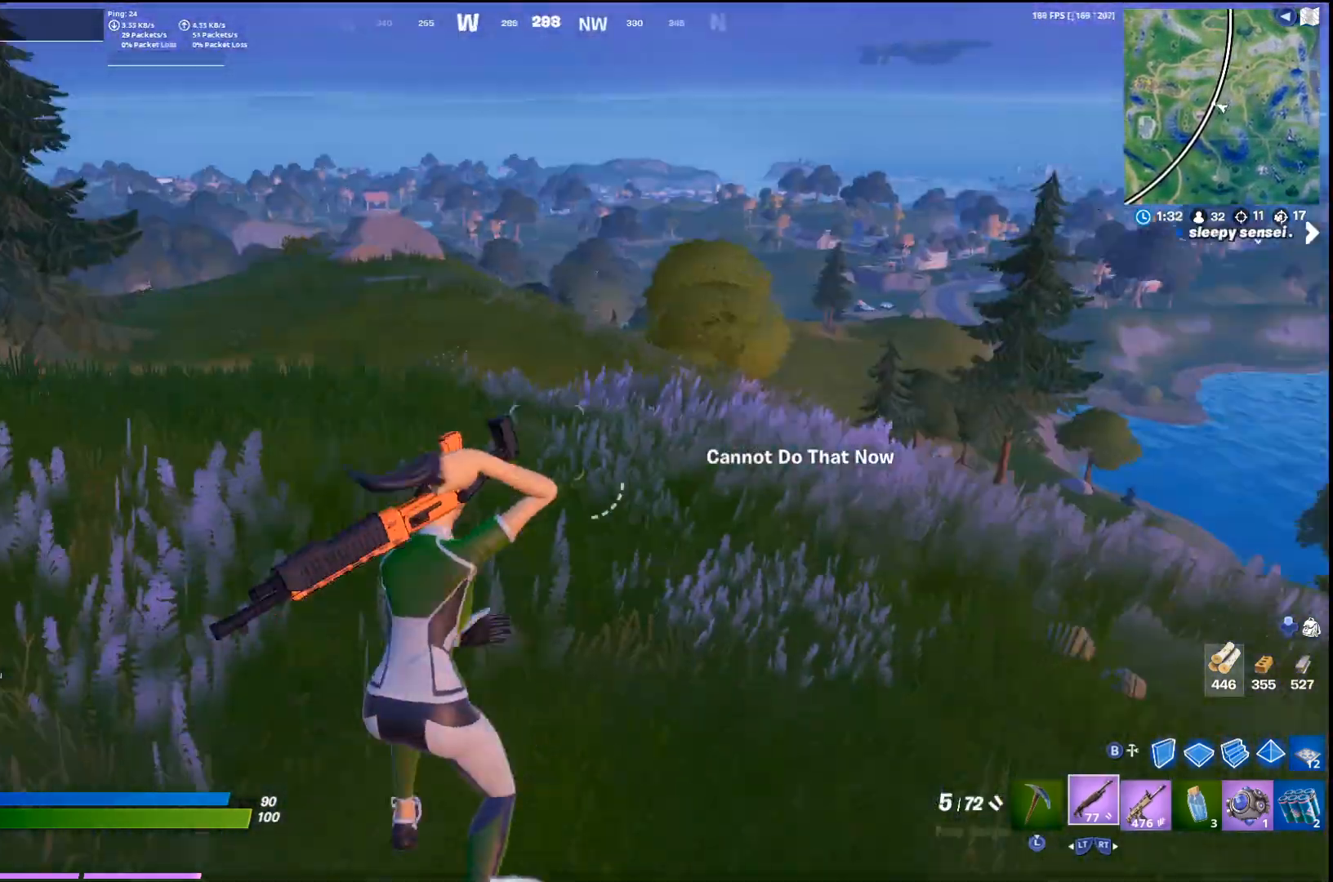
{"buttons": [], "left_stick": "up", "right_stick": "center", "events": [[33, "right_stick", "center"], [67, "R2", "down"], [200, "R2", "up"], [233, "CROSS", "down"], [300, "SQUARE", "down"], [367, "CROSS", "up"], [400, "SQUARE", "up"]]}
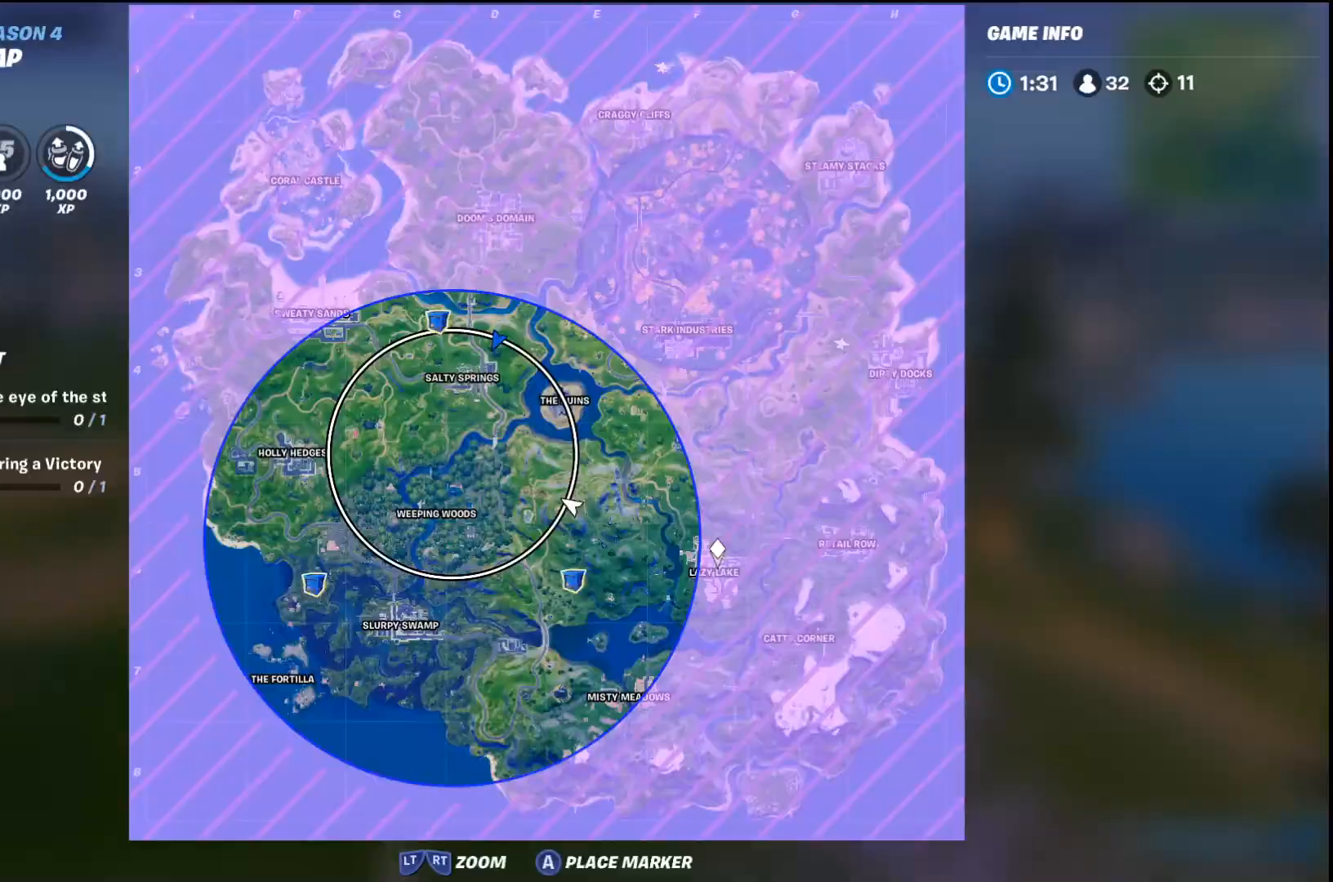
{"buttons": ["L2"], "left_stick": "up", "right_stick": "center", "events": [[433, "L2", "down"]]}
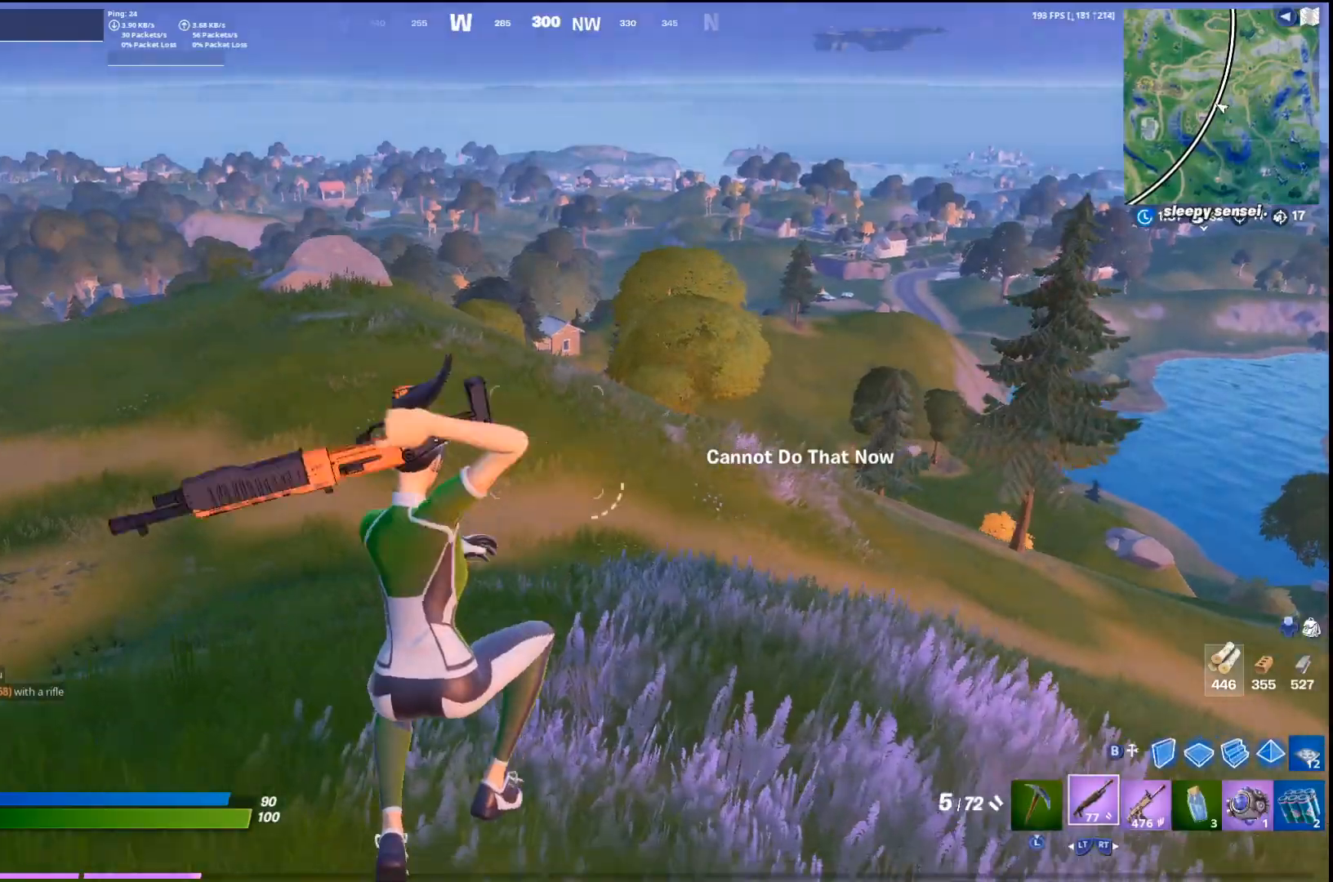
{"buttons": [], "left_stick": "up-right", "right_stick": "center", "events": [[33, "L2", "up"], [67, "L3", "down"], [67, "right_stick", "left"], [133, "left_stick", "up-right"], [167, "L3", "up"], [233, "right_stick", "center"], [367, "CROSS", "down"], [500, "CROSS", "up"]]}
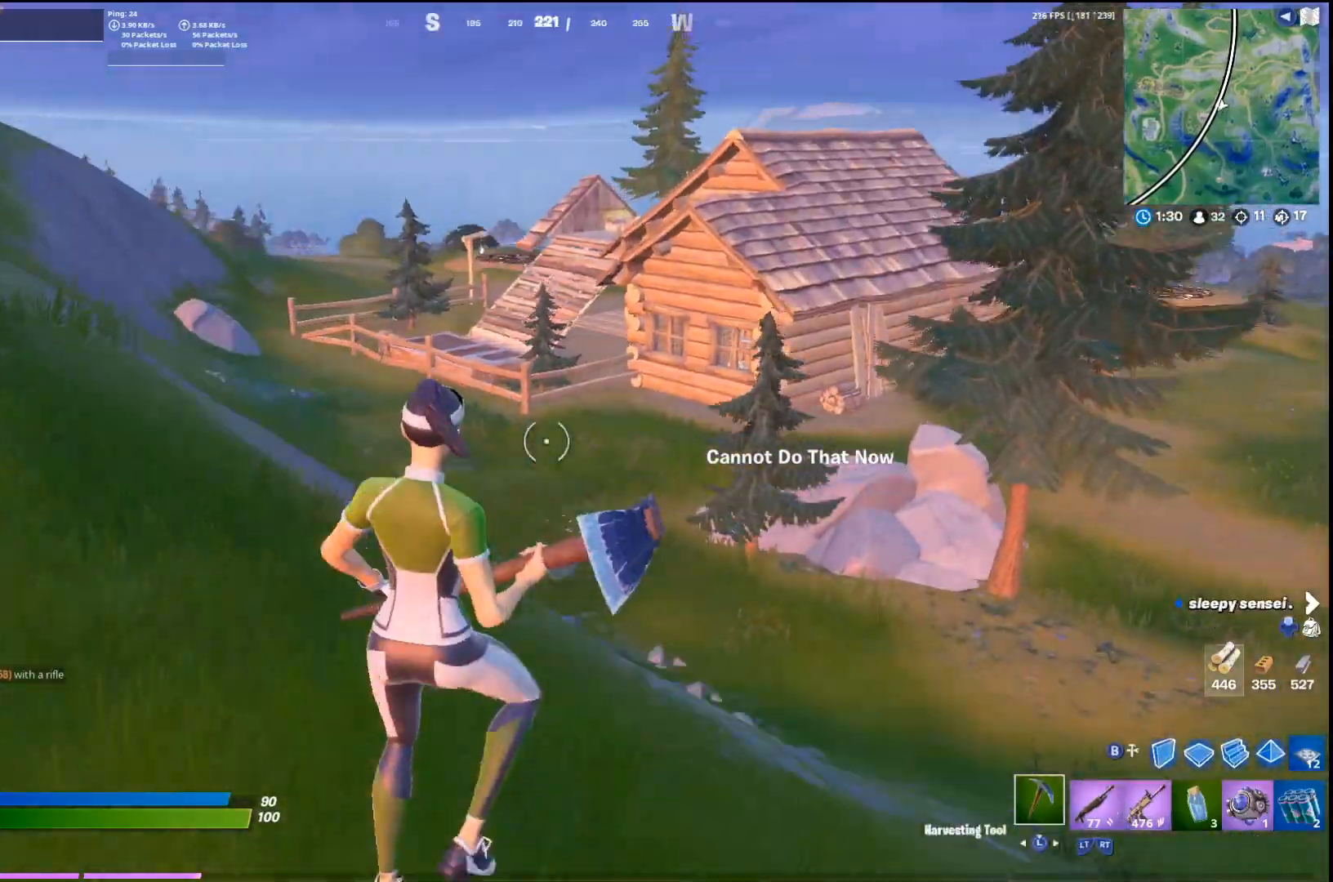
{"buttons": [], "left_stick": "up-right", "right_stick": "center", "events": [[300, "right_stick", "right"], [500, "right_stick", "center"]]}